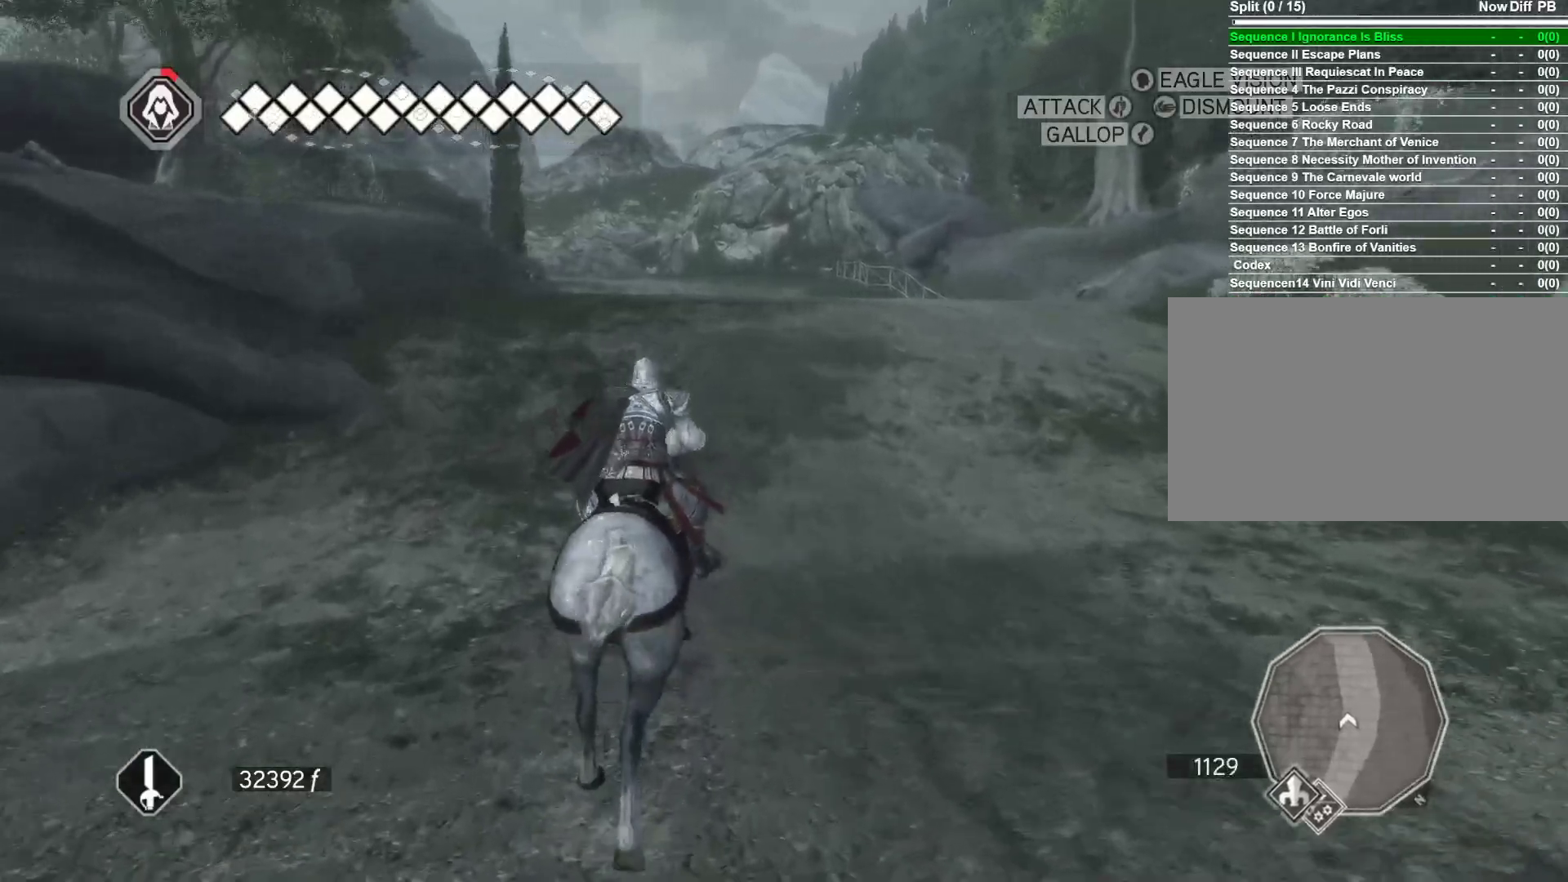
Gameplay with keyboard and mouse; each line is a JSON object with the keys and mouse buttons held at the frame after it. "events" lists presses ("down") and releases ("up") of "1", "2", "3", "4", "5", "a", "alt", "c", "caps_lock", "ctrl", "d", "e", "f", "g", "q", "r", "s", "shift", "space", "t", "tab", "v", "w", "x", "z", "mouse_left", "mouse_wheel" and "mouse_right" between this image and that frame as [ms after this image, input, new state], when the widget could be followed in between. "mouse_left", "mouse_wheel", "mouse_right" = the "left", "wheel", "right" buttons of the "mouse" list. No other keys are recorded. "wheel" means that the mouse wheel is clicked or scrolled. Not read: mouse_move.
{"keys": ["w"], "mouse": ["right"], "events": []}
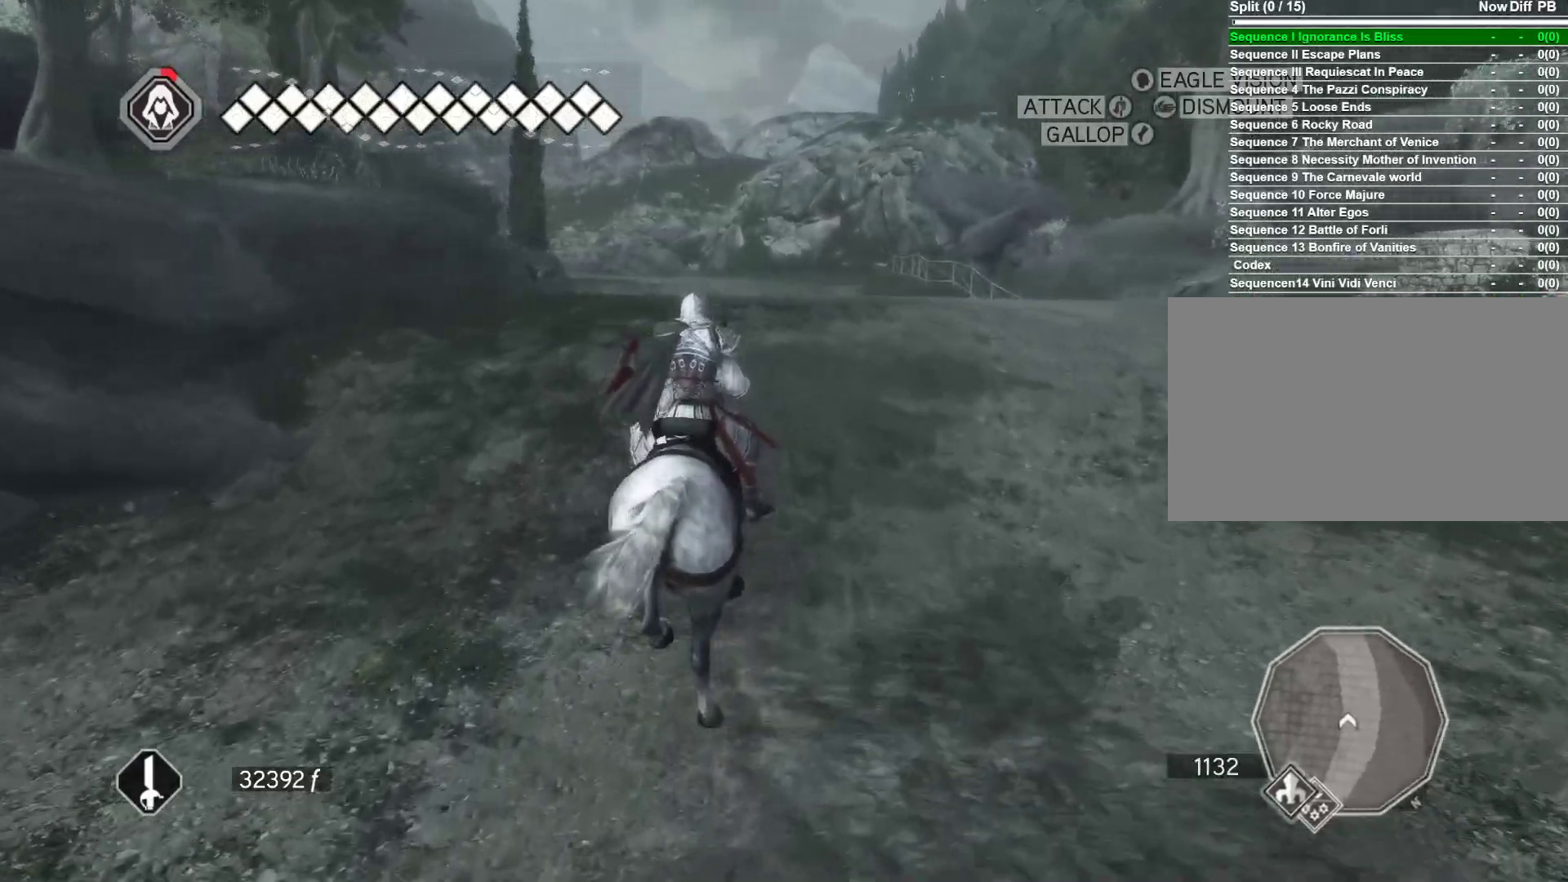
{"keys": ["w"], "mouse": ["right"], "events": []}
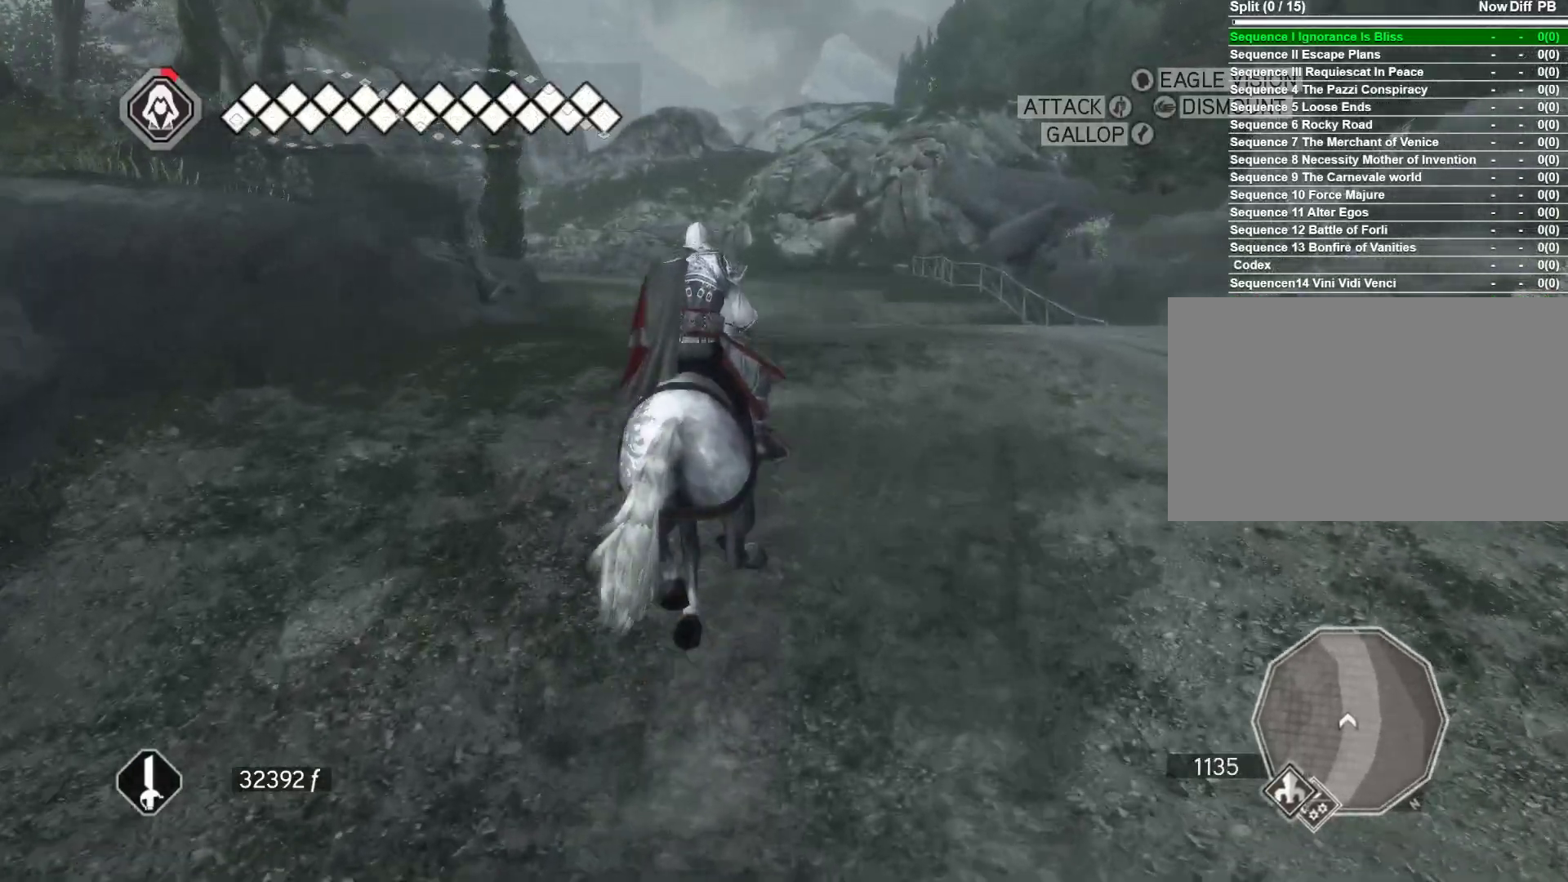
{"keys": ["space", "w"], "mouse": ["right"], "events": [[350, "space", "down"]]}
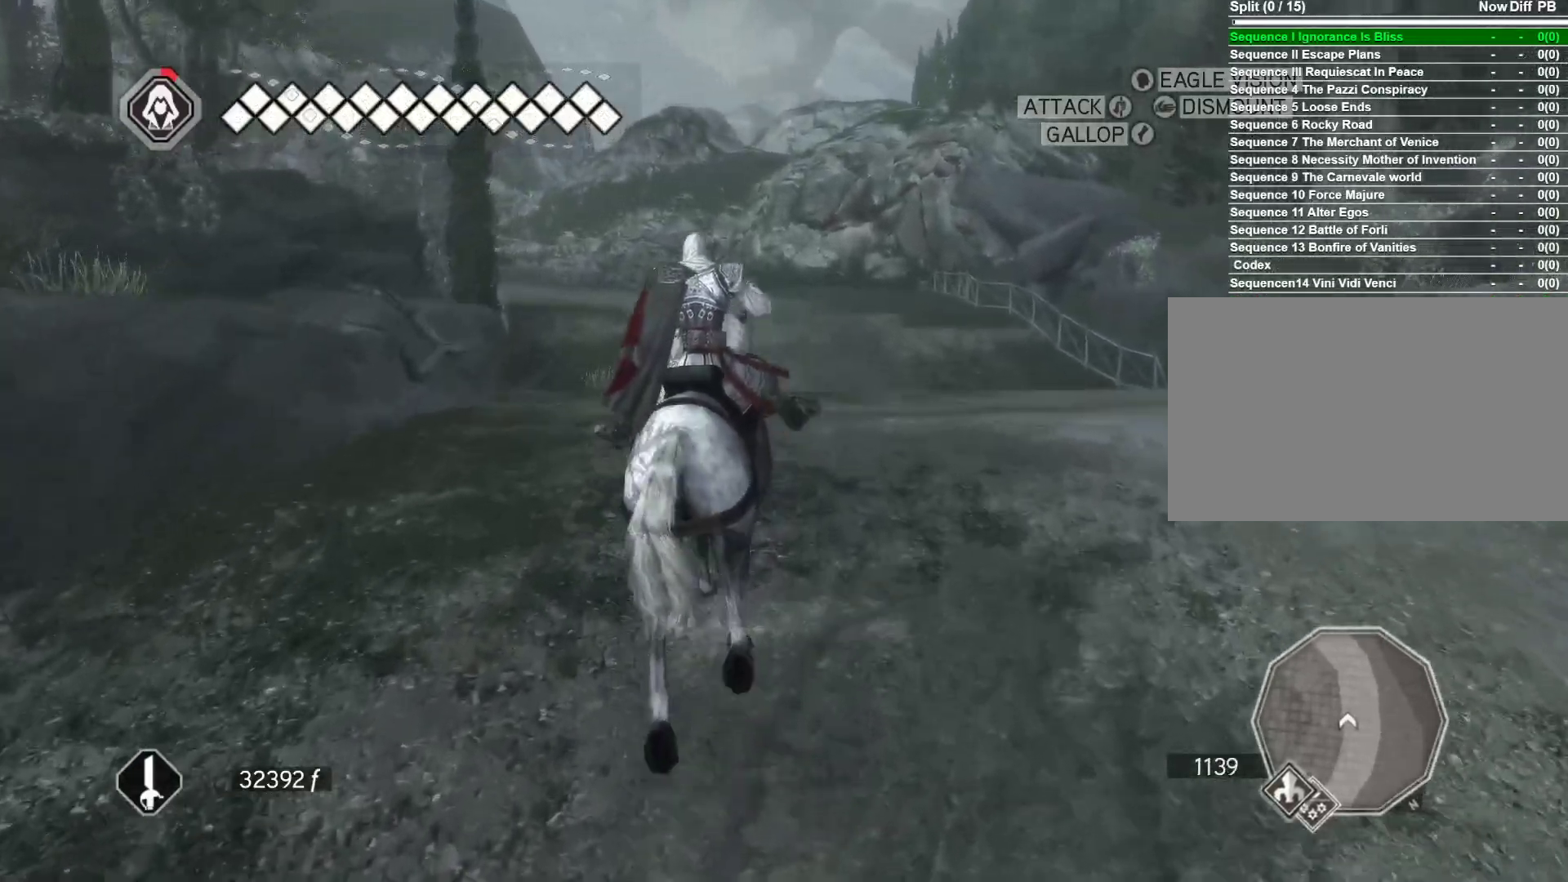
{"keys": ["space", "w"], "mouse": ["right"], "events": []}
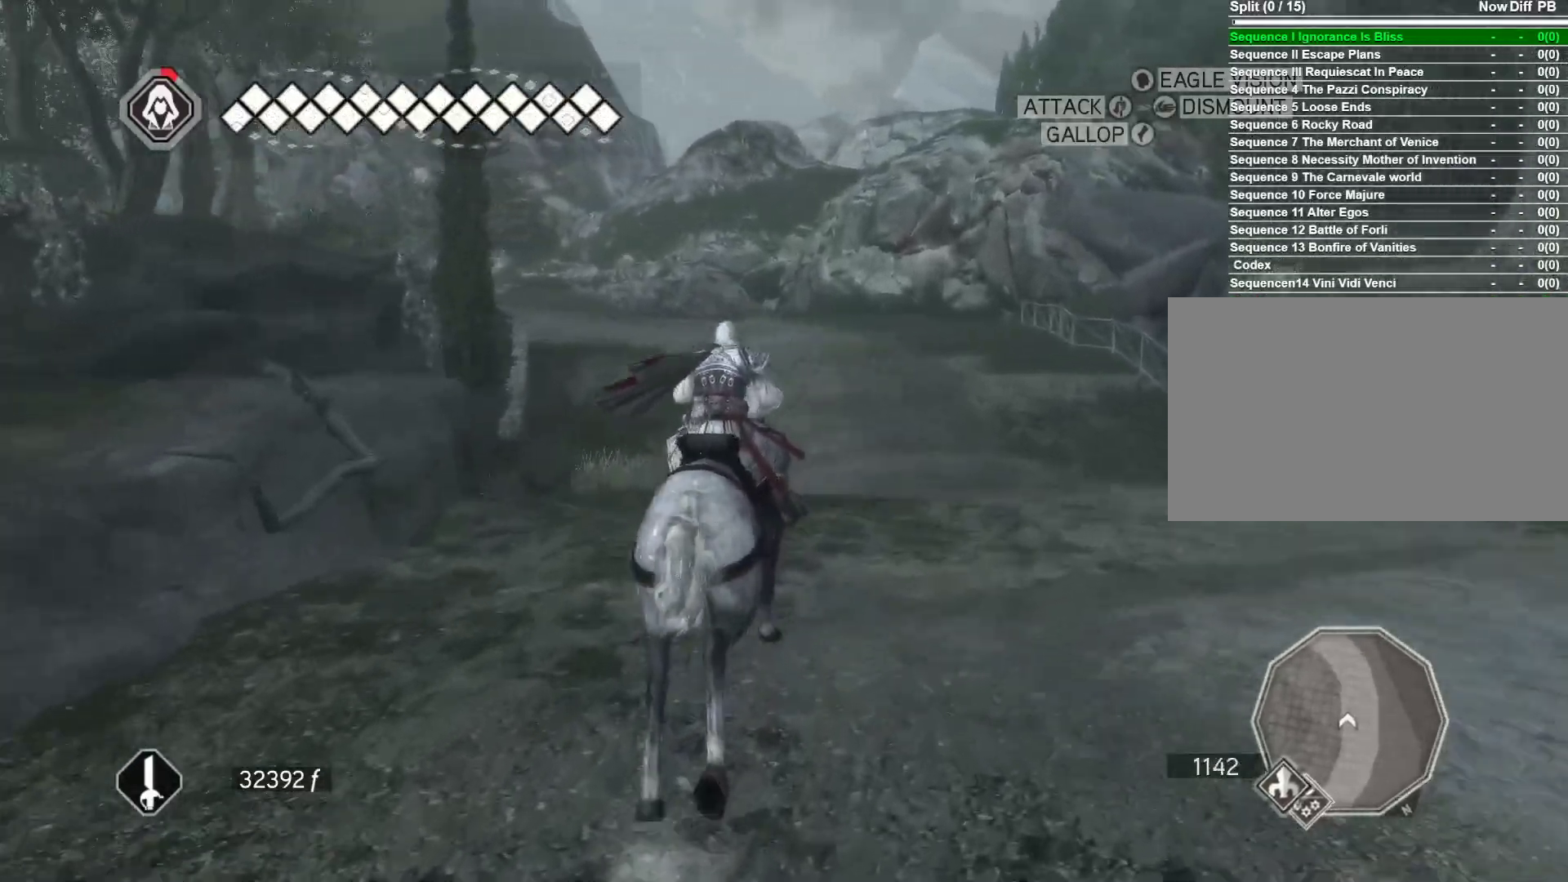
{"keys": ["space", "w"], "mouse": ["right"], "events": []}
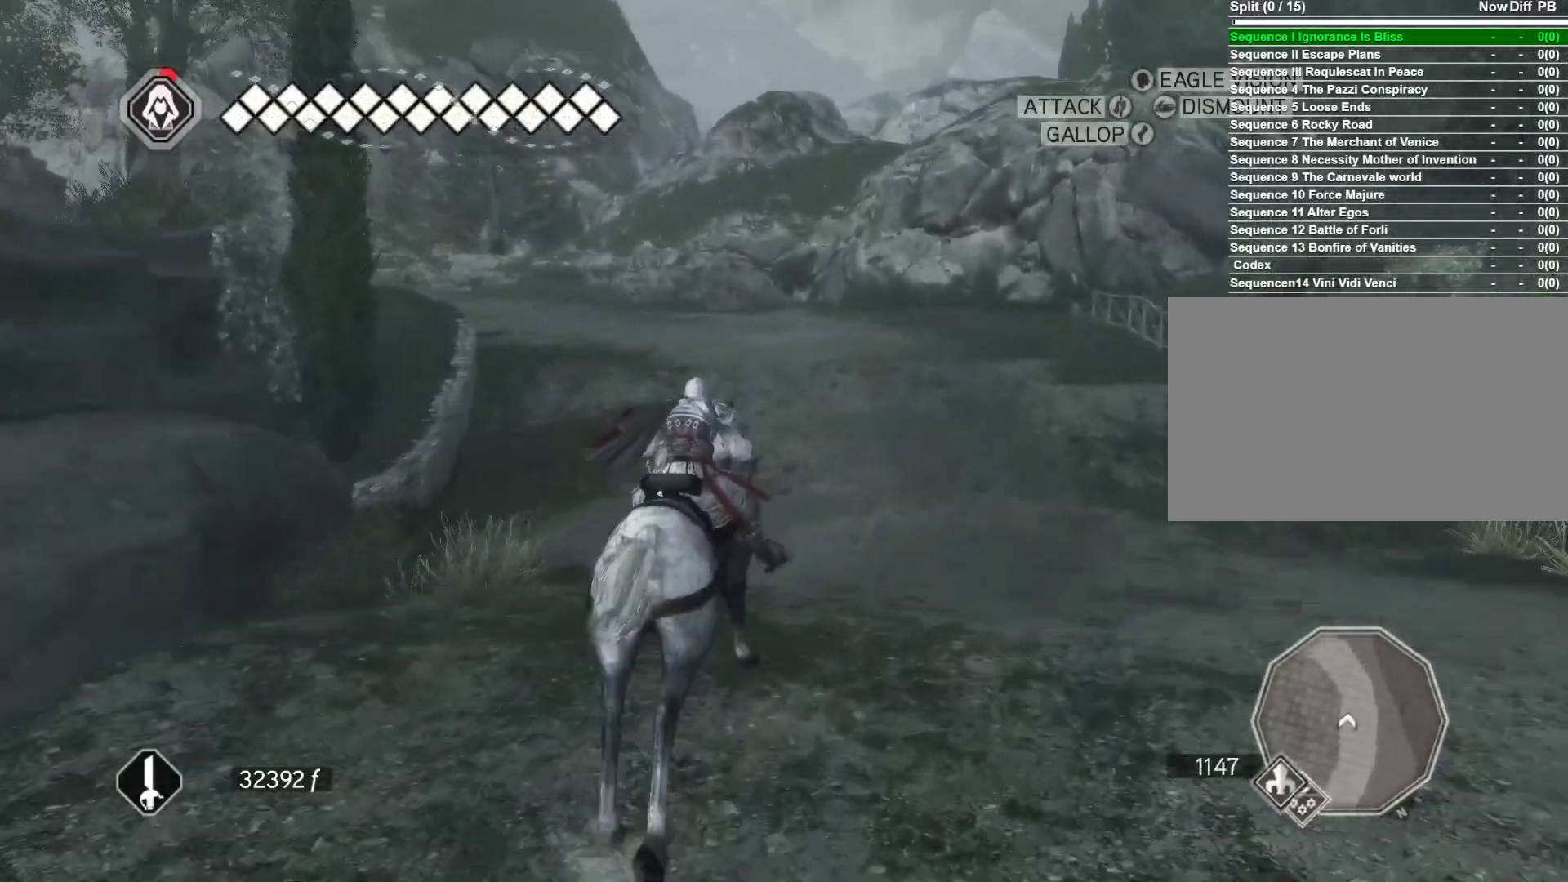
{"keys": ["a", "space", "w"], "mouse": ["right"], "events": [[350, "a", "down"]]}
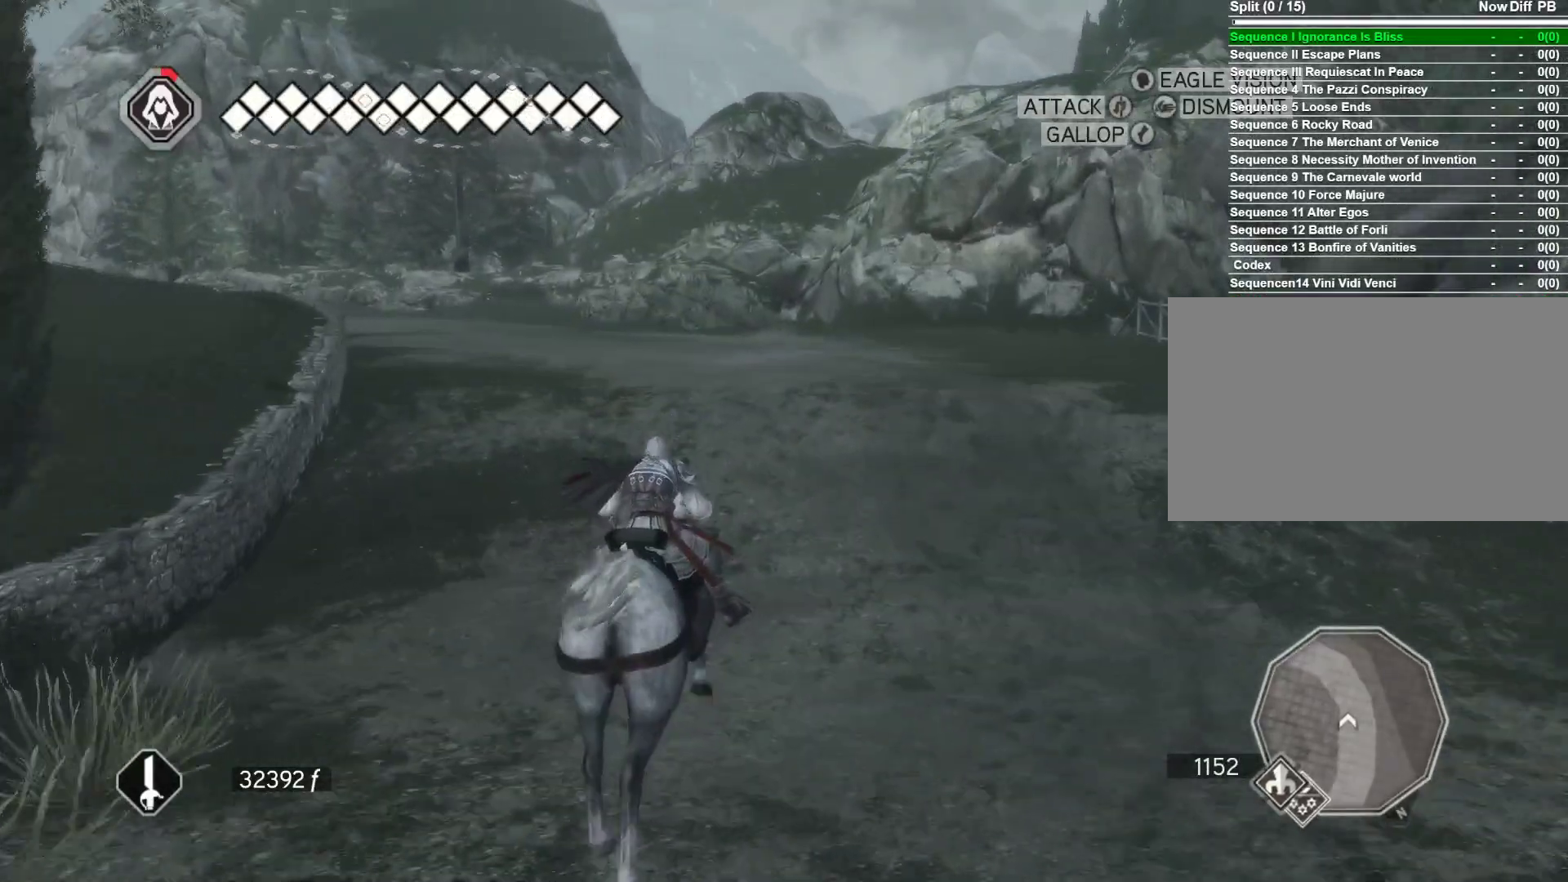
{"keys": ["a", "space", "w"], "mouse": ["right"], "events": [[133, "a", "up"], [400, "a", "down"]]}
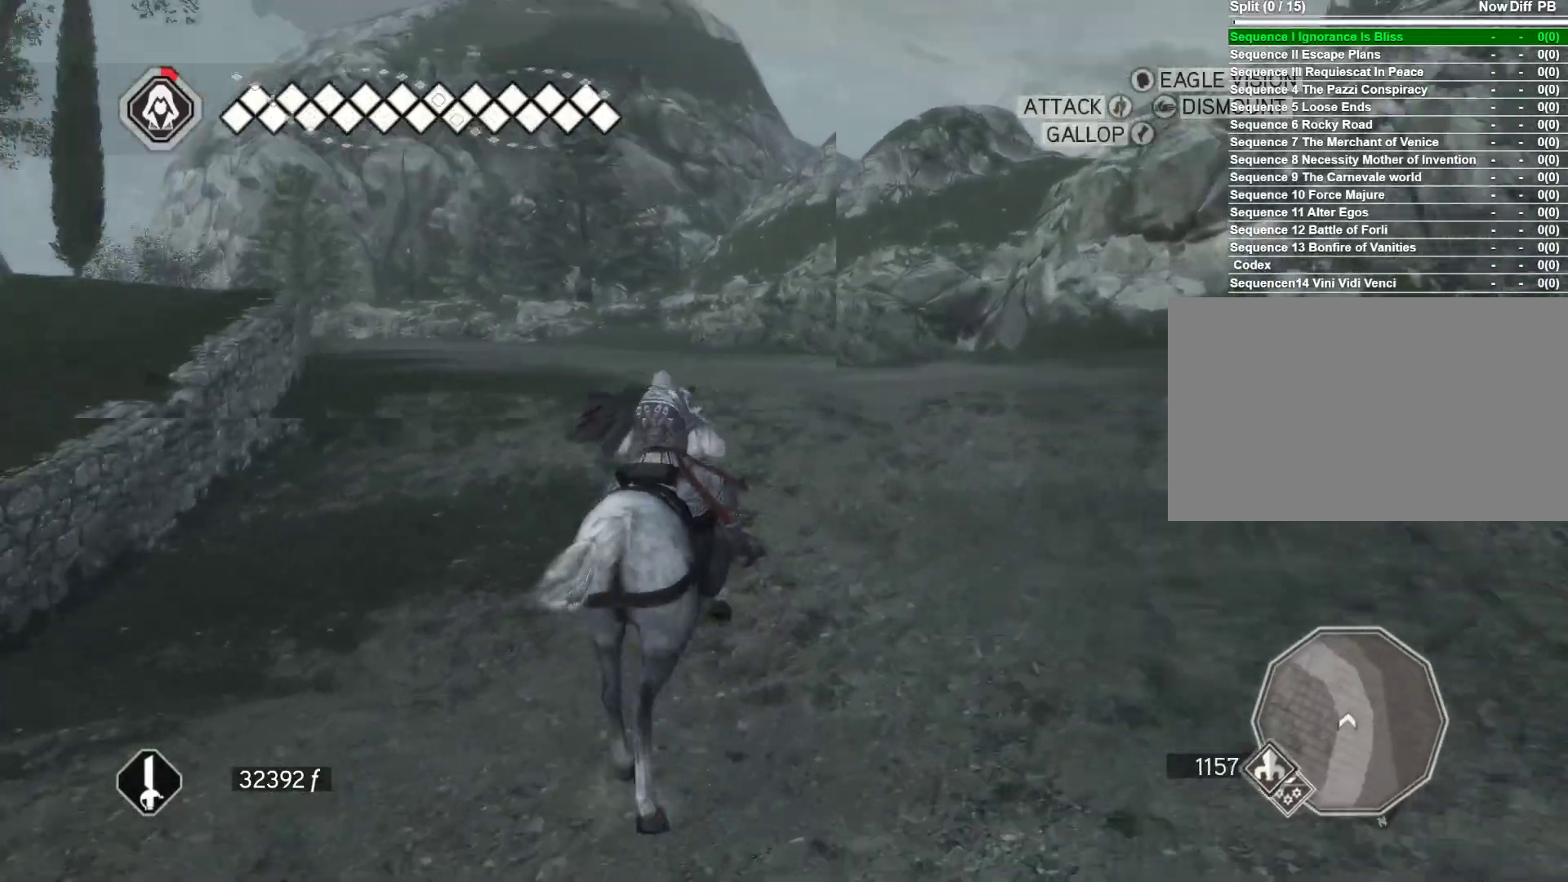
{"keys": ["a", "space", "w"], "mouse": ["right"], "events": [[233, "a", "up"], [467, "a", "down"]]}
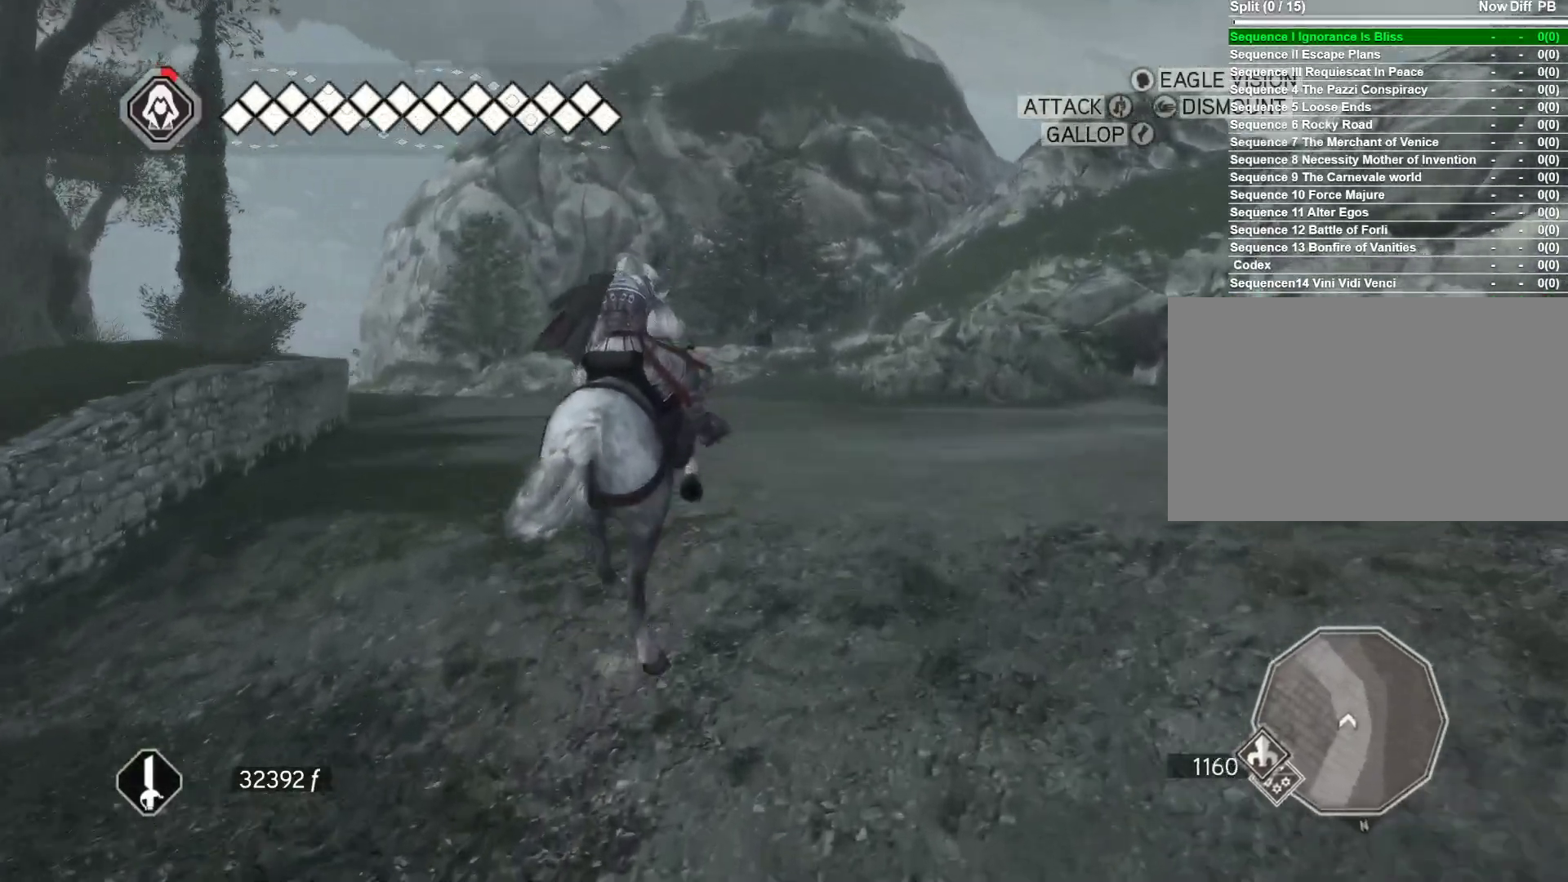
{"keys": ["space", "w"], "mouse": ["right"], "events": [[383, "a", "up"]]}
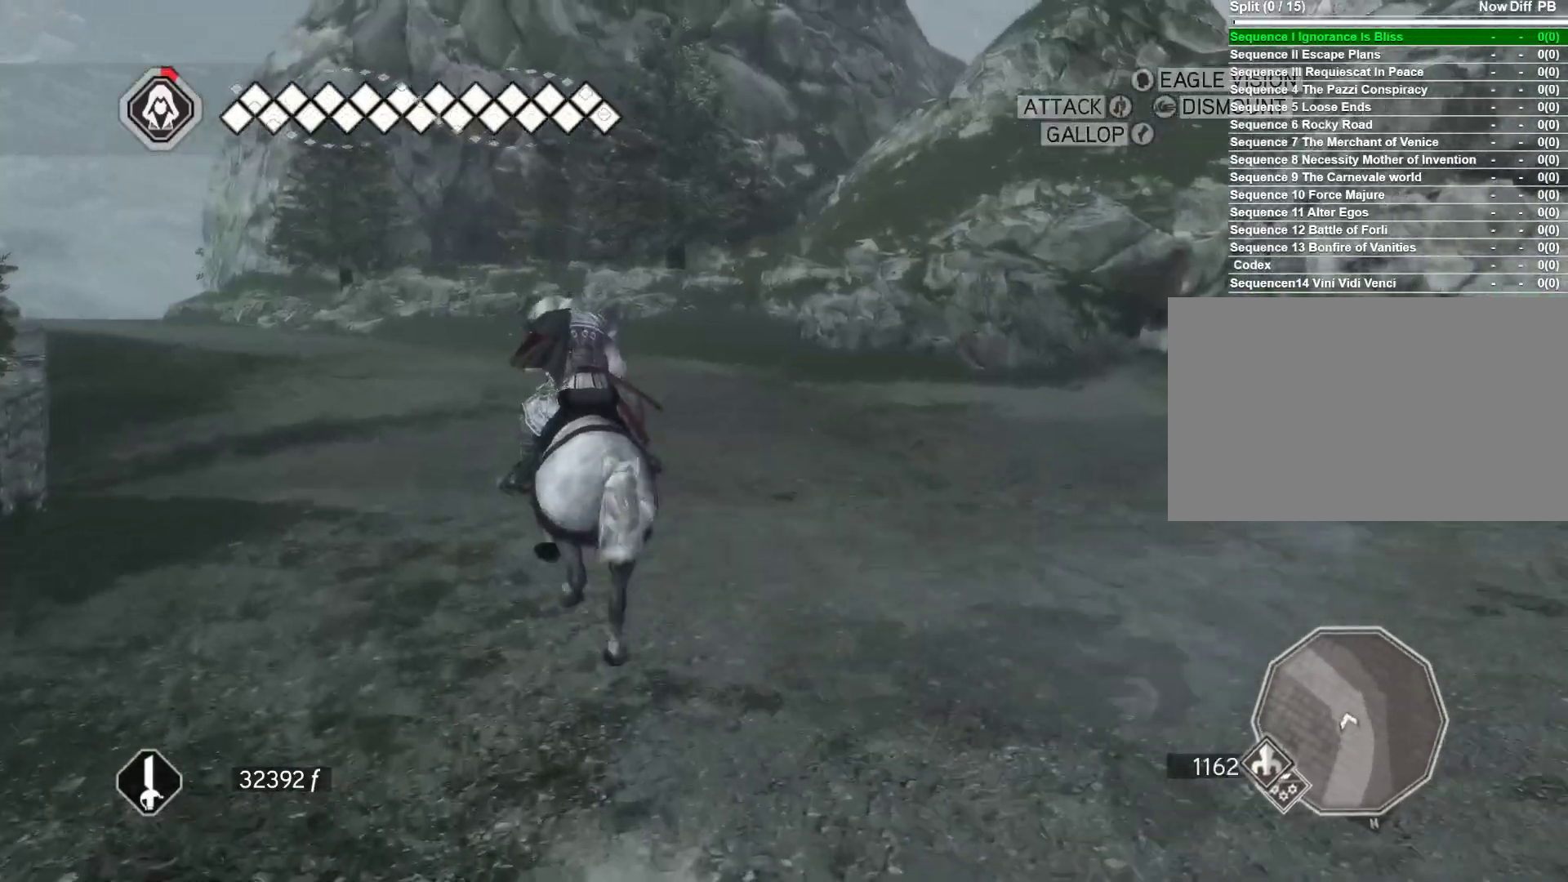
{"keys": ["space", "w"], "mouse": ["right"], "events": [[267, "a", "down"], [450, "a", "up"]]}
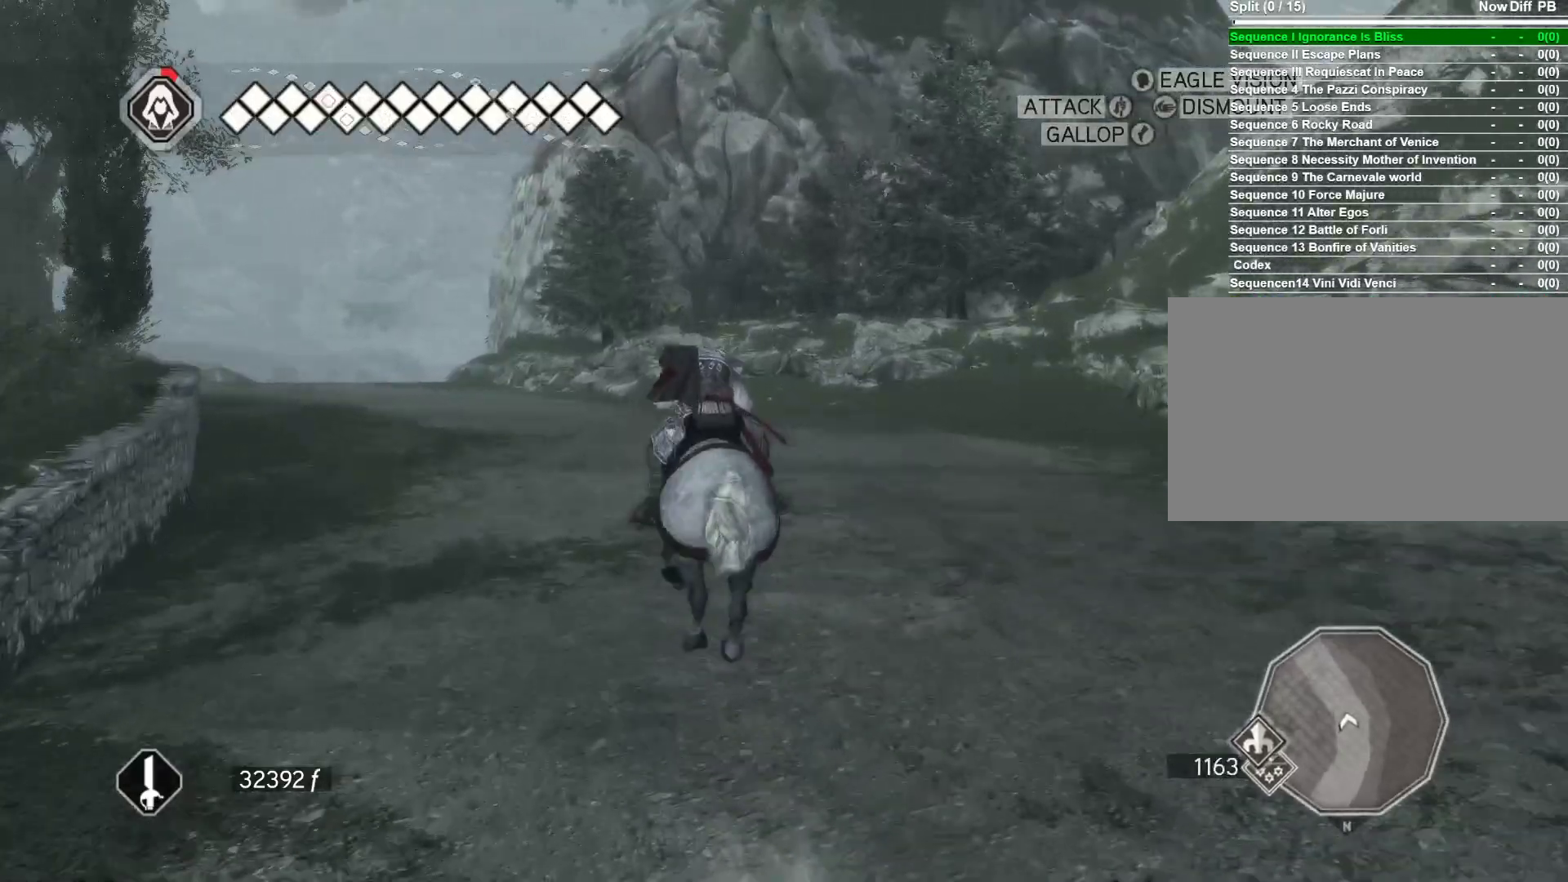
{"keys": ["space", "w"], "mouse": ["right"], "events": [[133, "a", "down"], [417, "a", "up"]]}
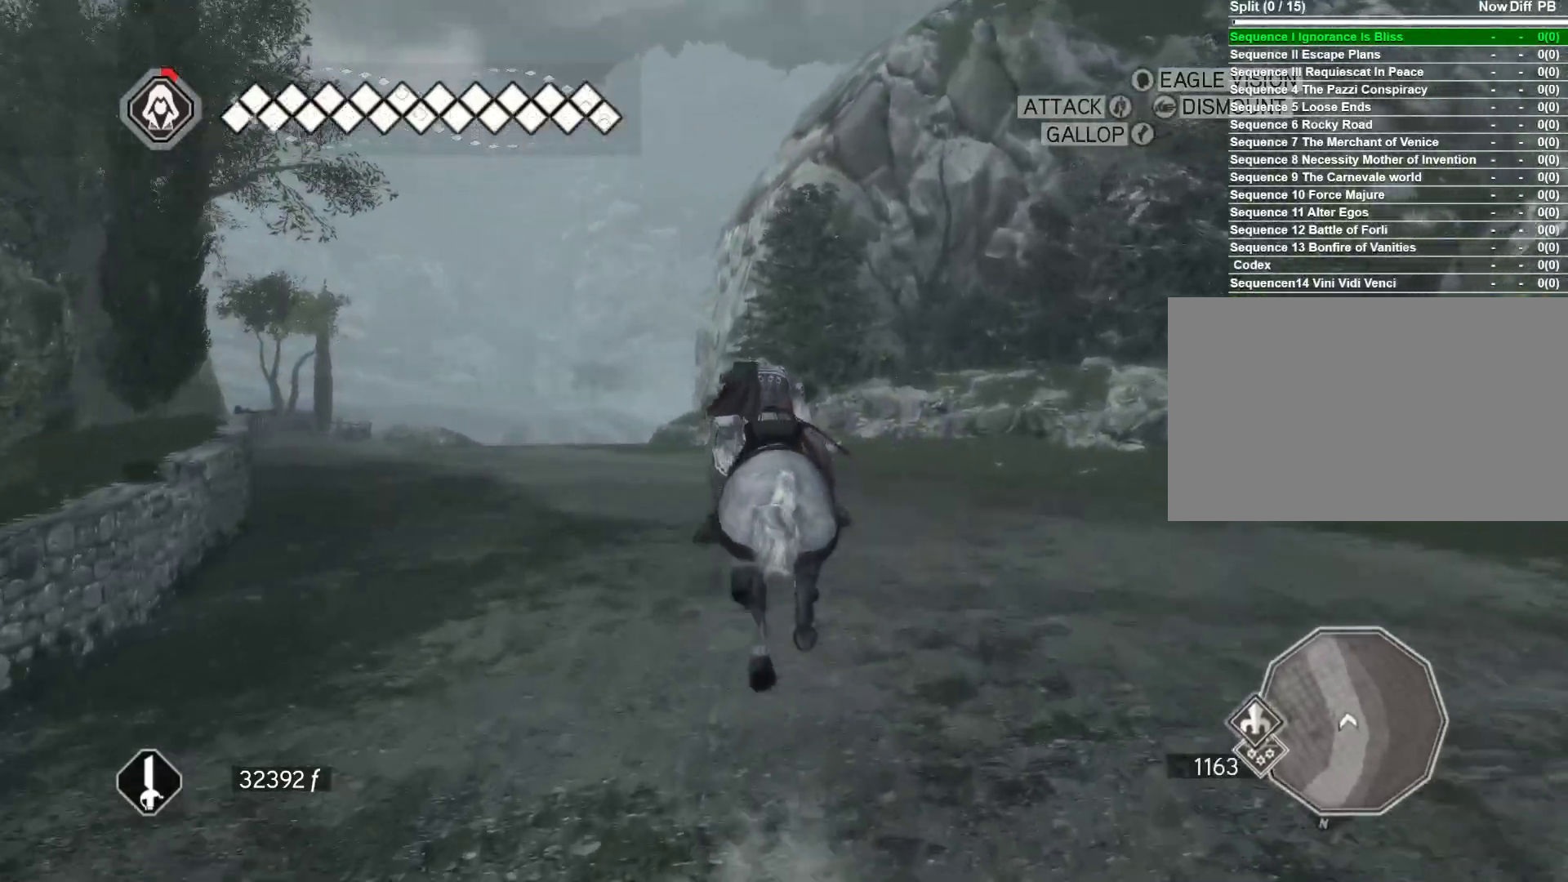
{"keys": ["a", "space", "w"], "mouse": ["right"], "events": [[350, "a", "down"]]}
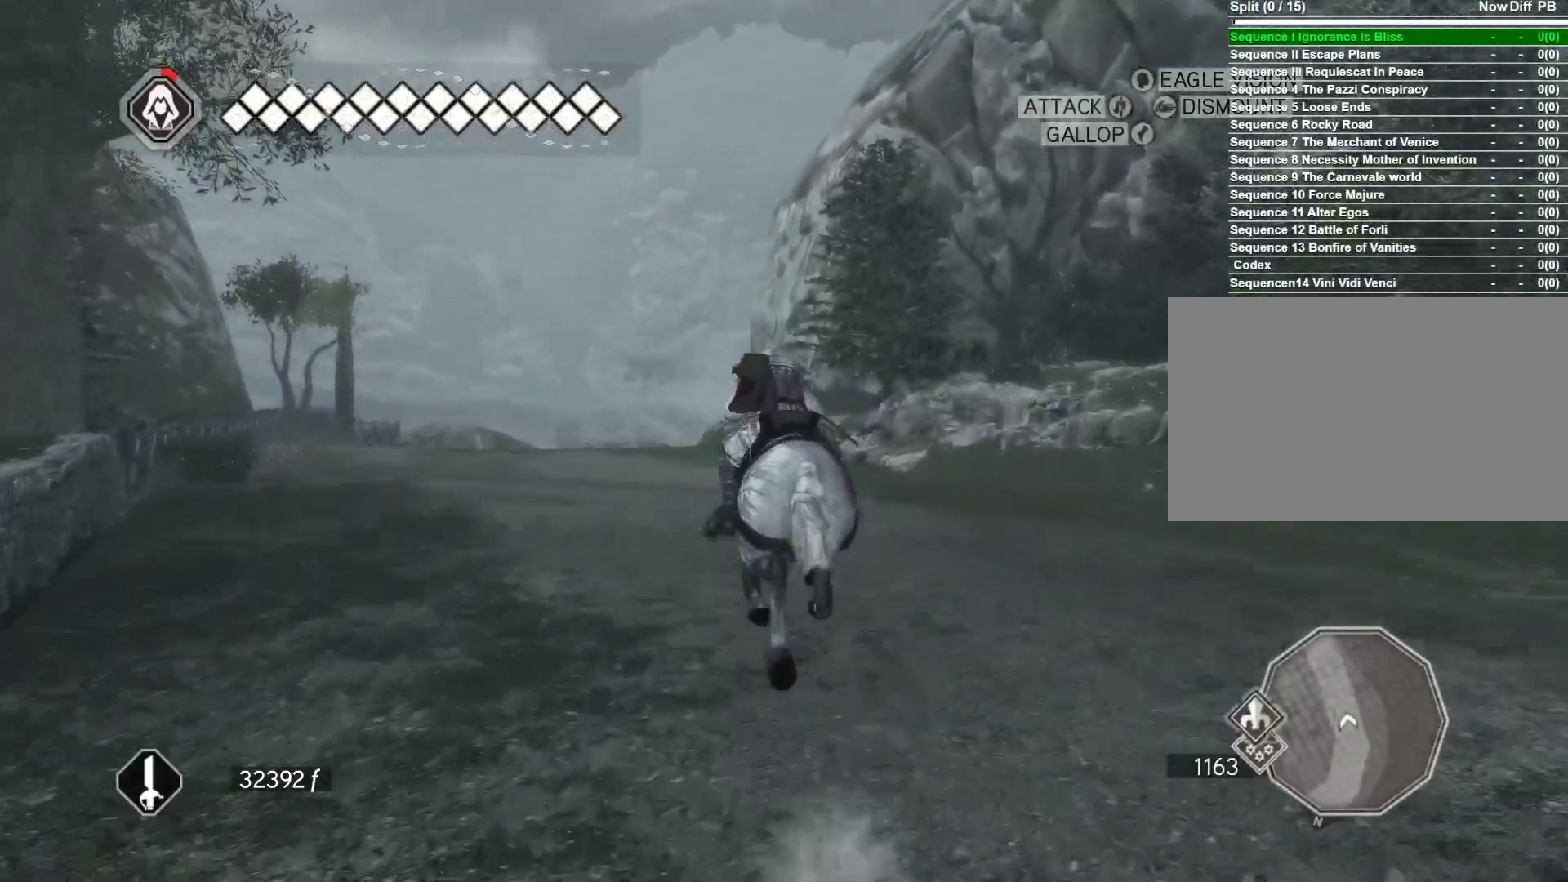
{"keys": ["space", "w"], "mouse": ["right"], "events": [[33, "a", "up"]]}
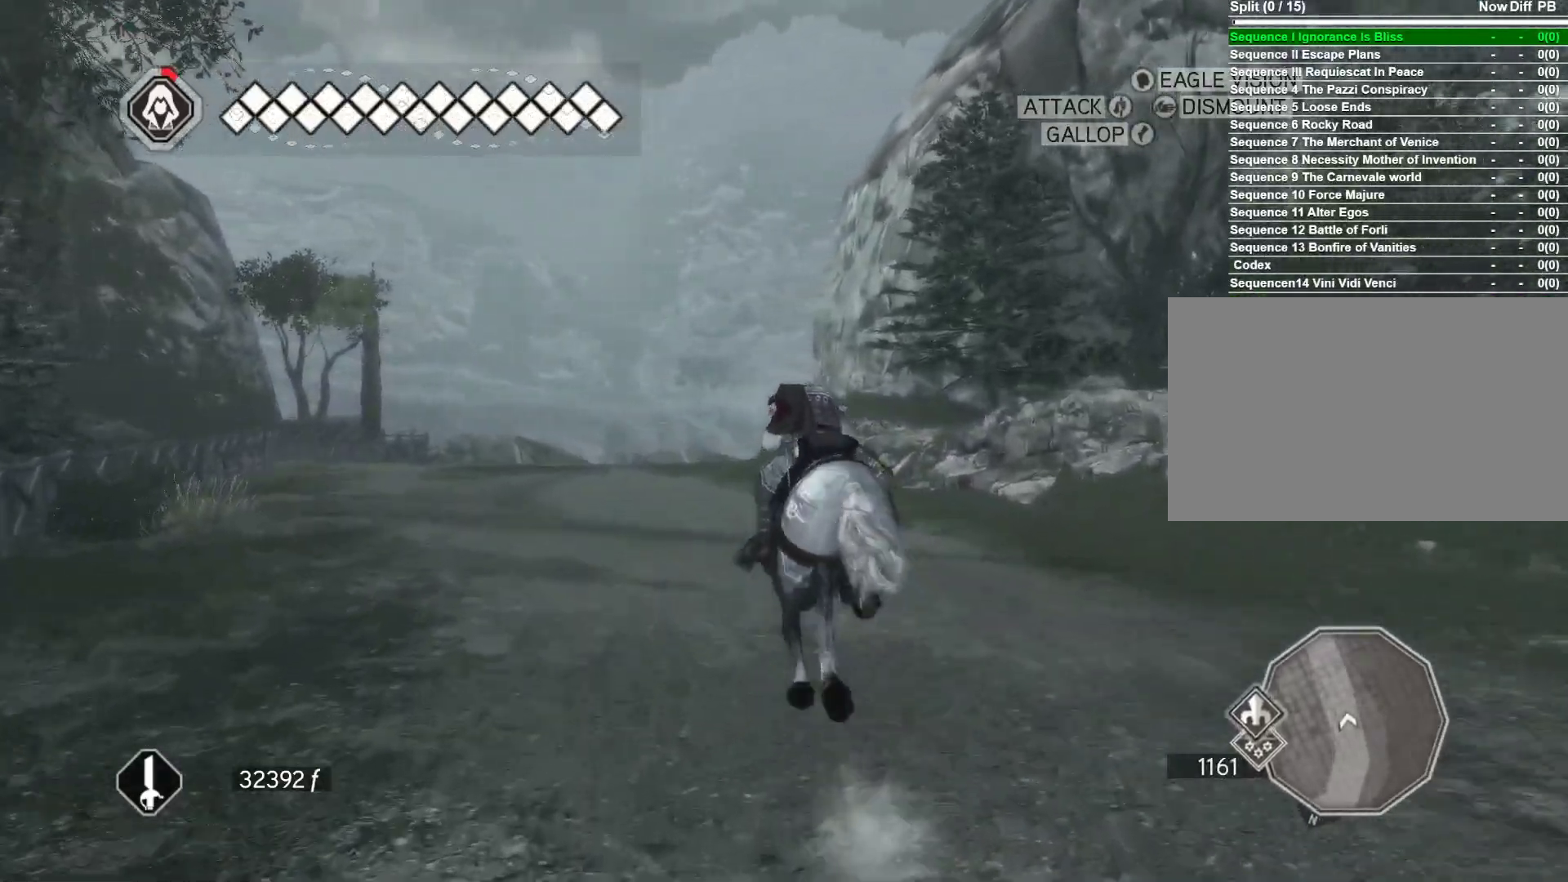
{"keys": ["space", "w"], "mouse": ["right"], "events": []}
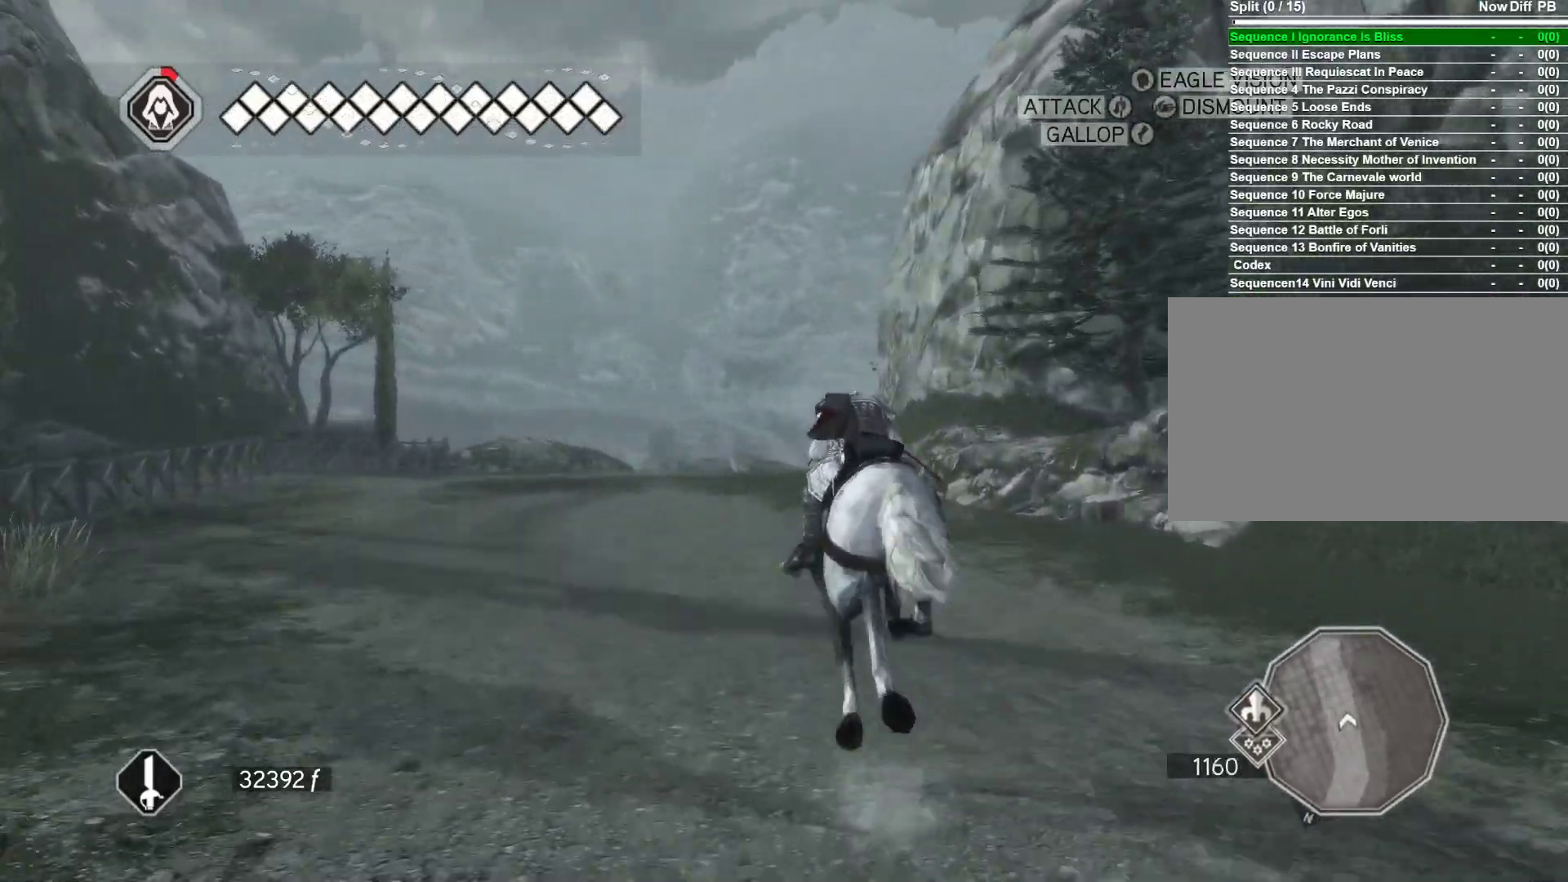
{"keys": ["space", "w"], "mouse": ["right"], "events": []}
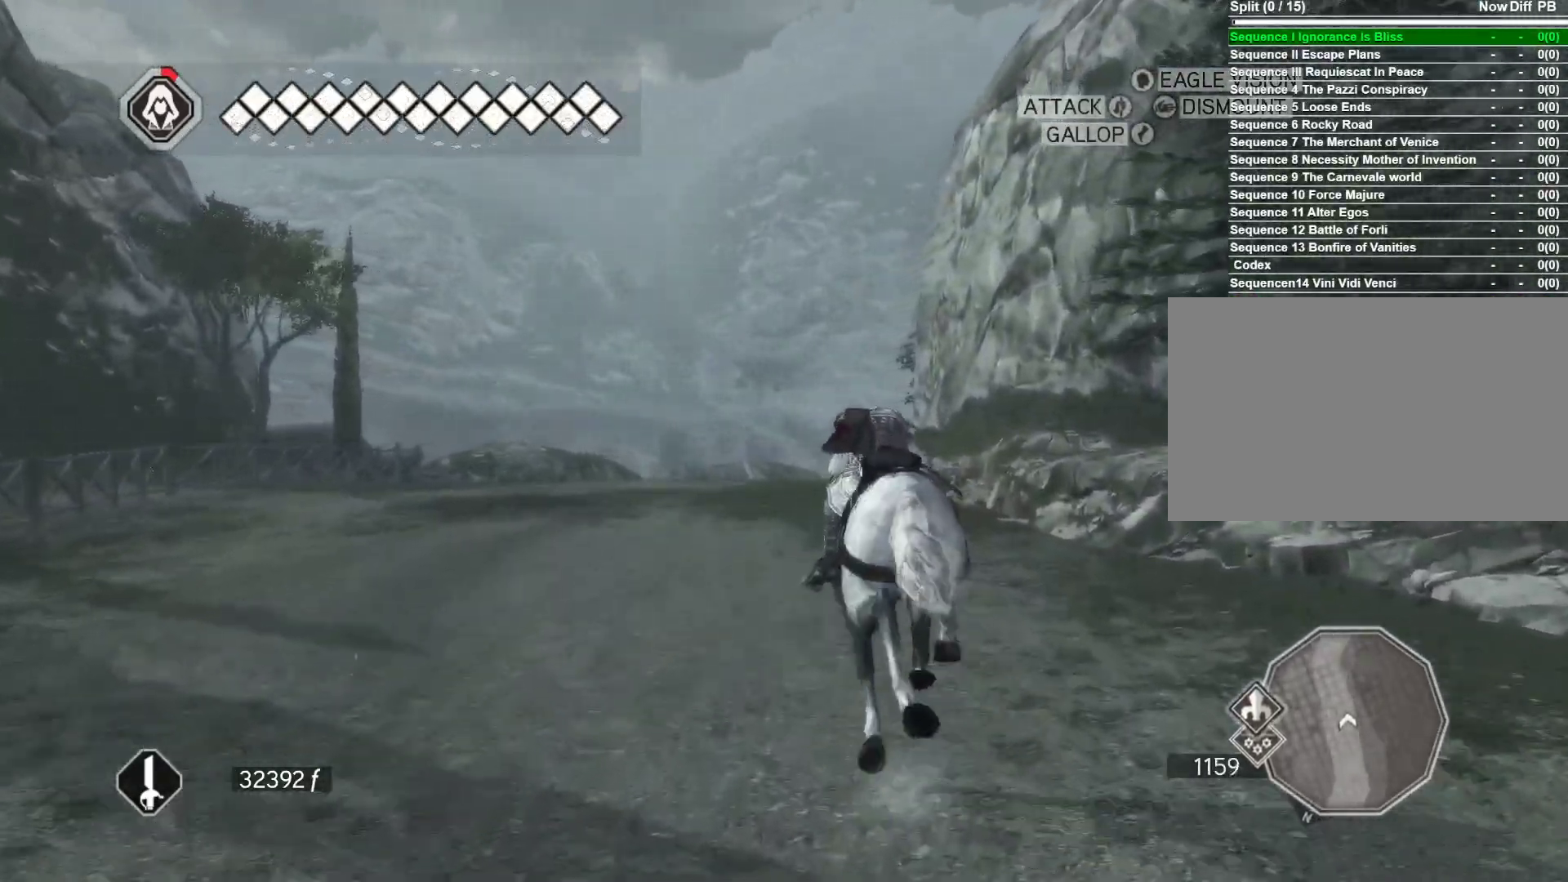
{"keys": ["space", "w"], "mouse": ["right"], "events": []}
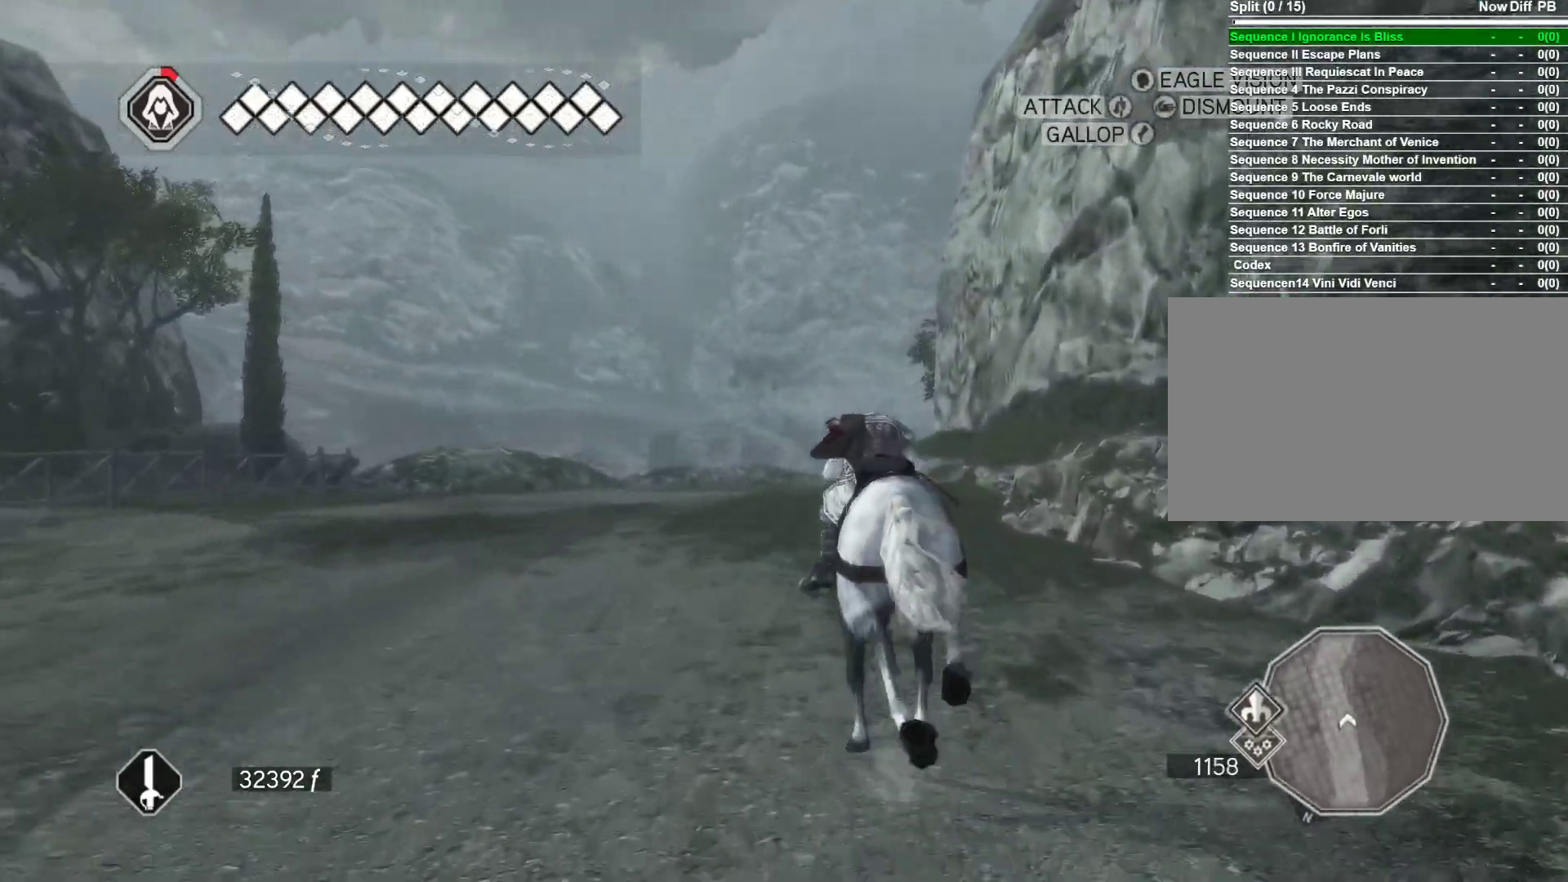
{"keys": ["space", "w"], "mouse": ["right"], "events": []}
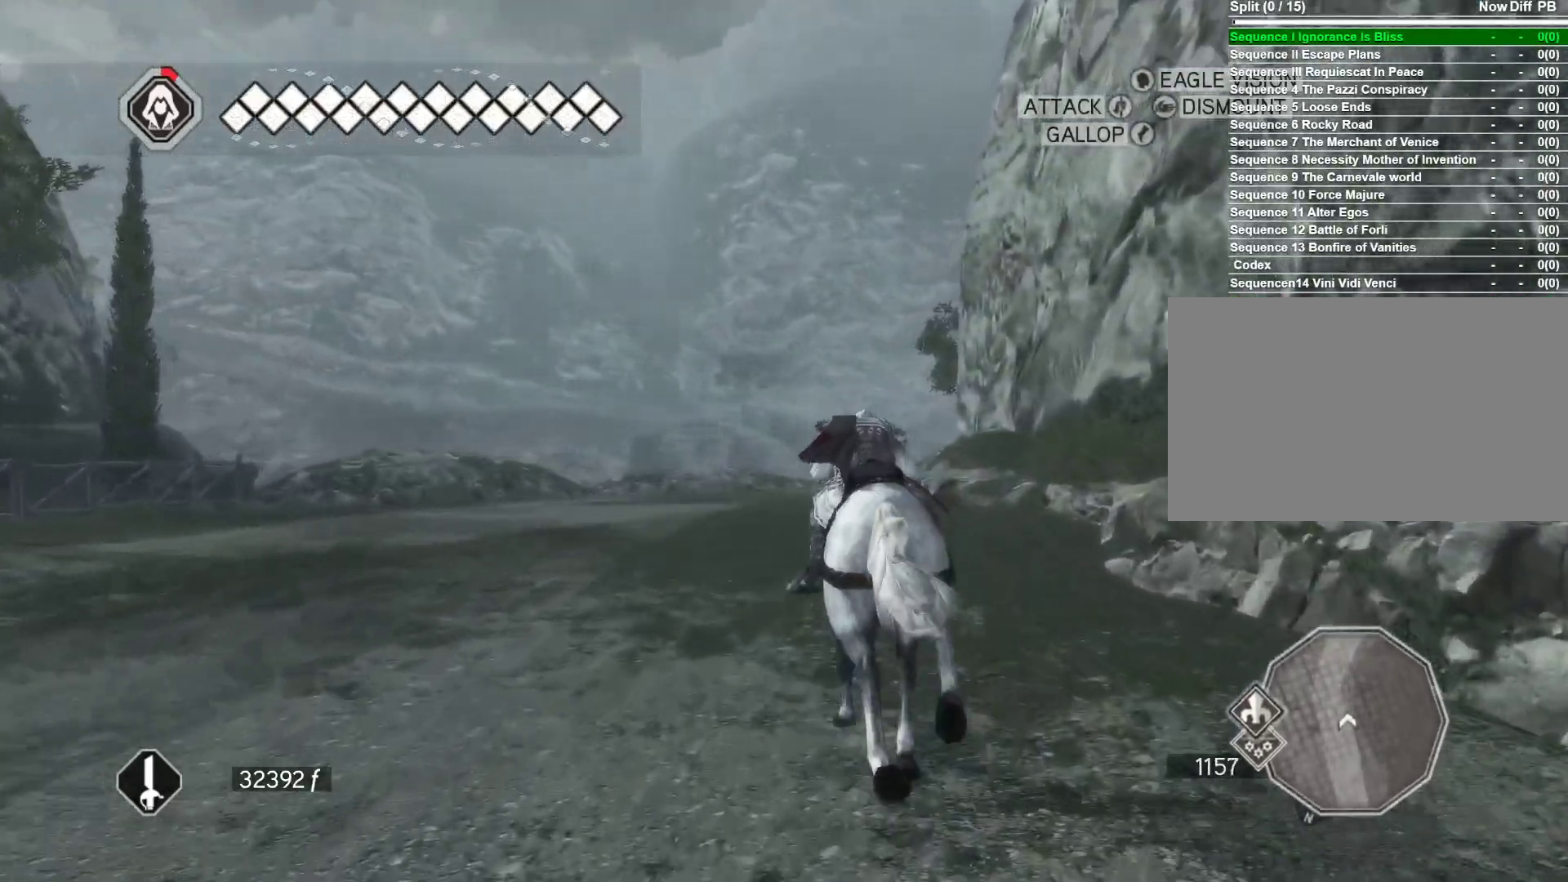
{"keys": ["space", "w"], "mouse": ["right"], "events": []}
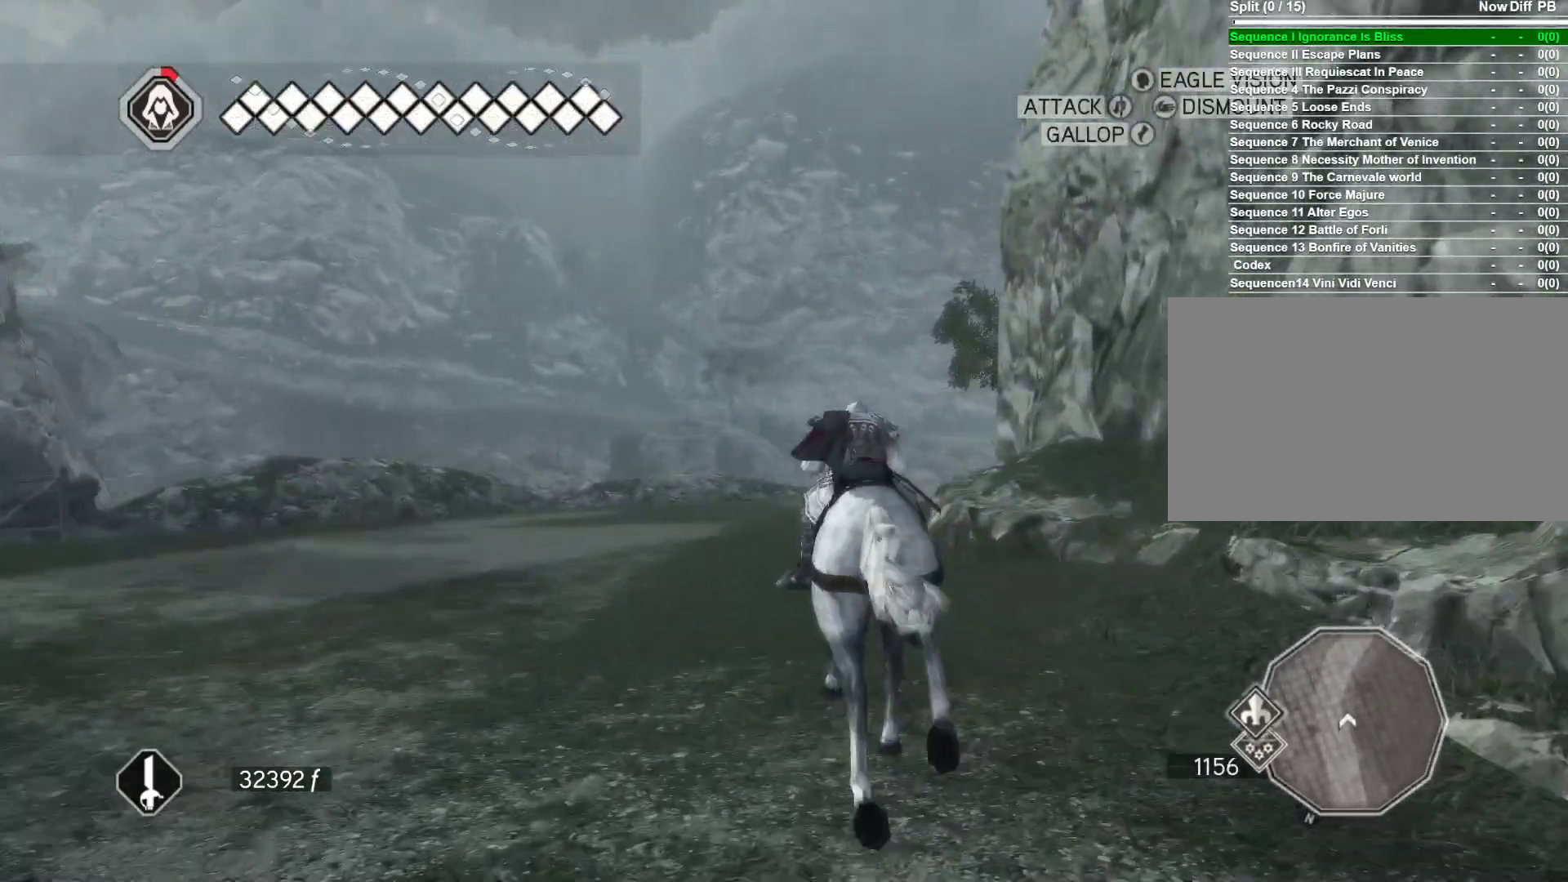
{"keys": ["space", "w"], "mouse": ["right"], "events": []}
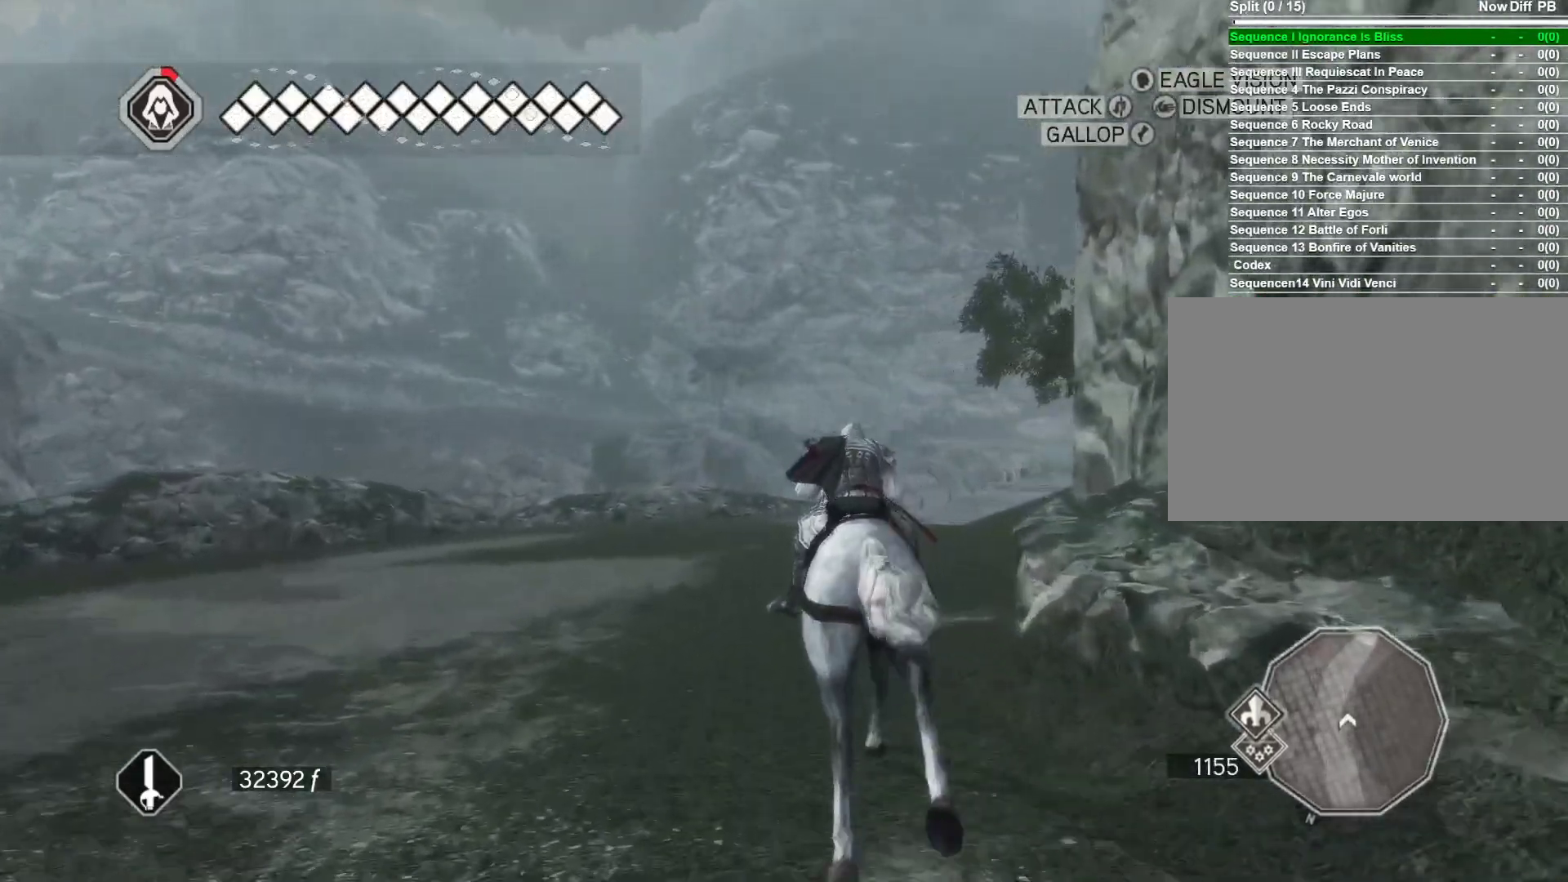
{"keys": ["space", "w"], "mouse": ["right"], "events": [[183, "d", "down"], [367, "d", "up"]]}
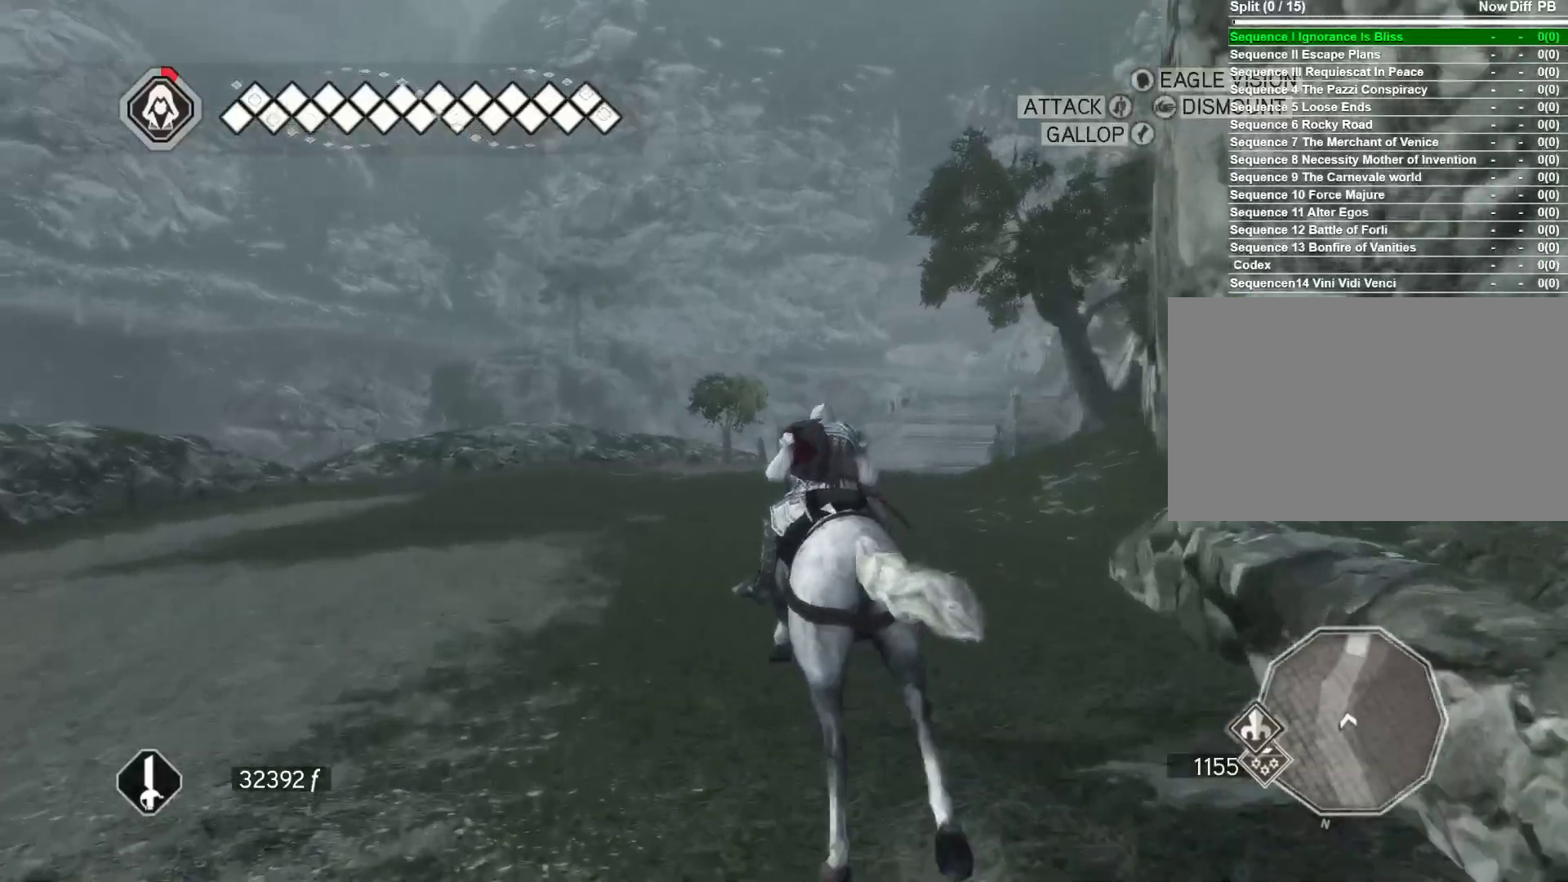
{"keys": ["d", "space", "w"], "mouse": ["right"], "events": [[300, "d", "down"]]}
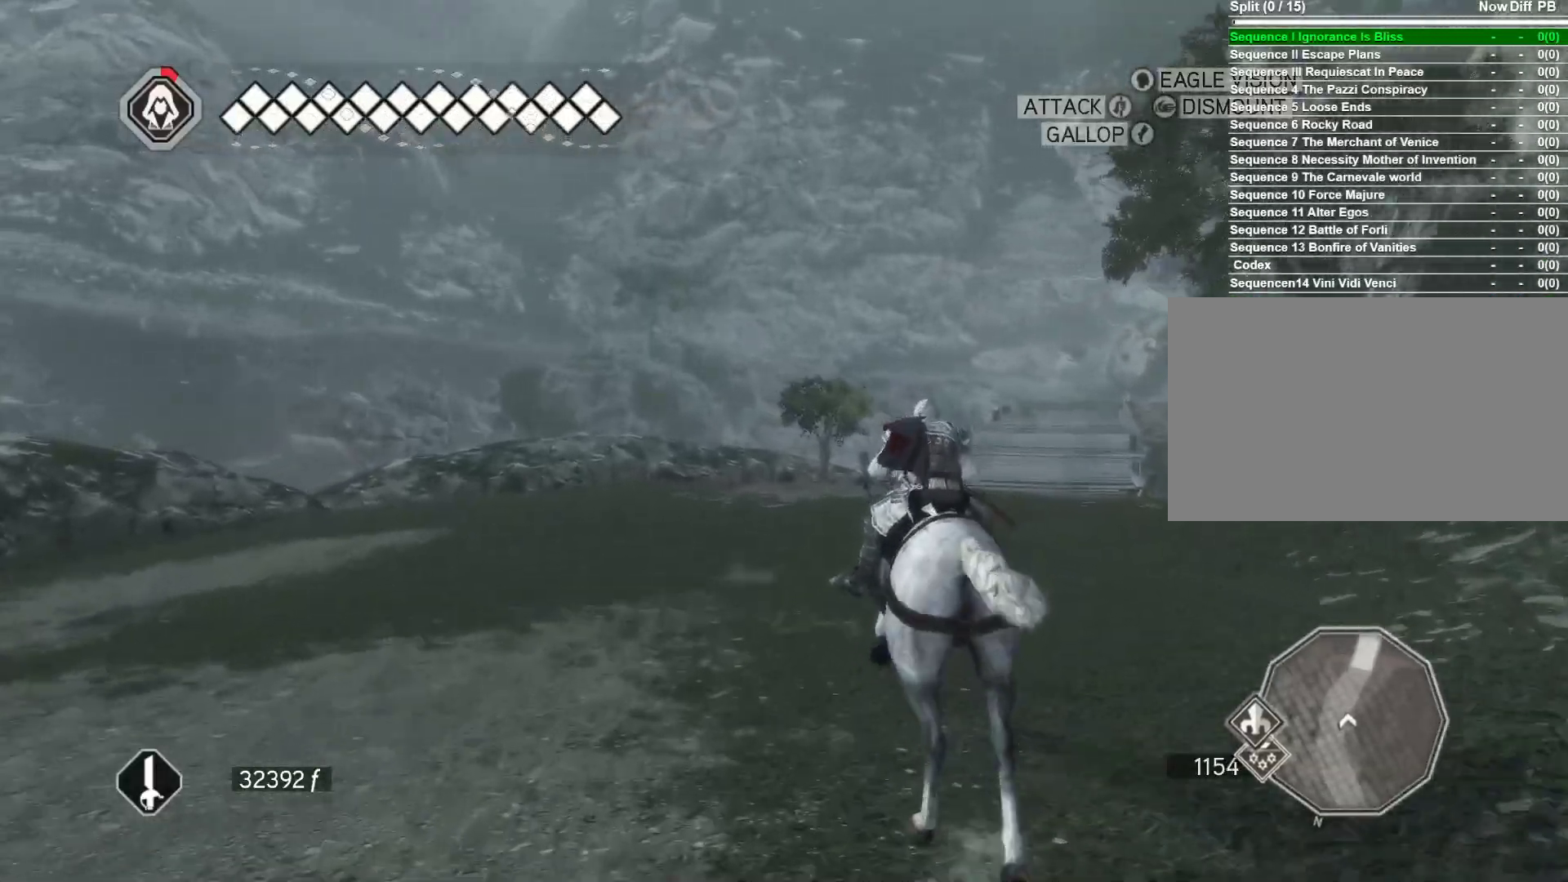
{"keys": ["space", "w"], "mouse": ["right"], "events": [[367, "d", "up"]]}
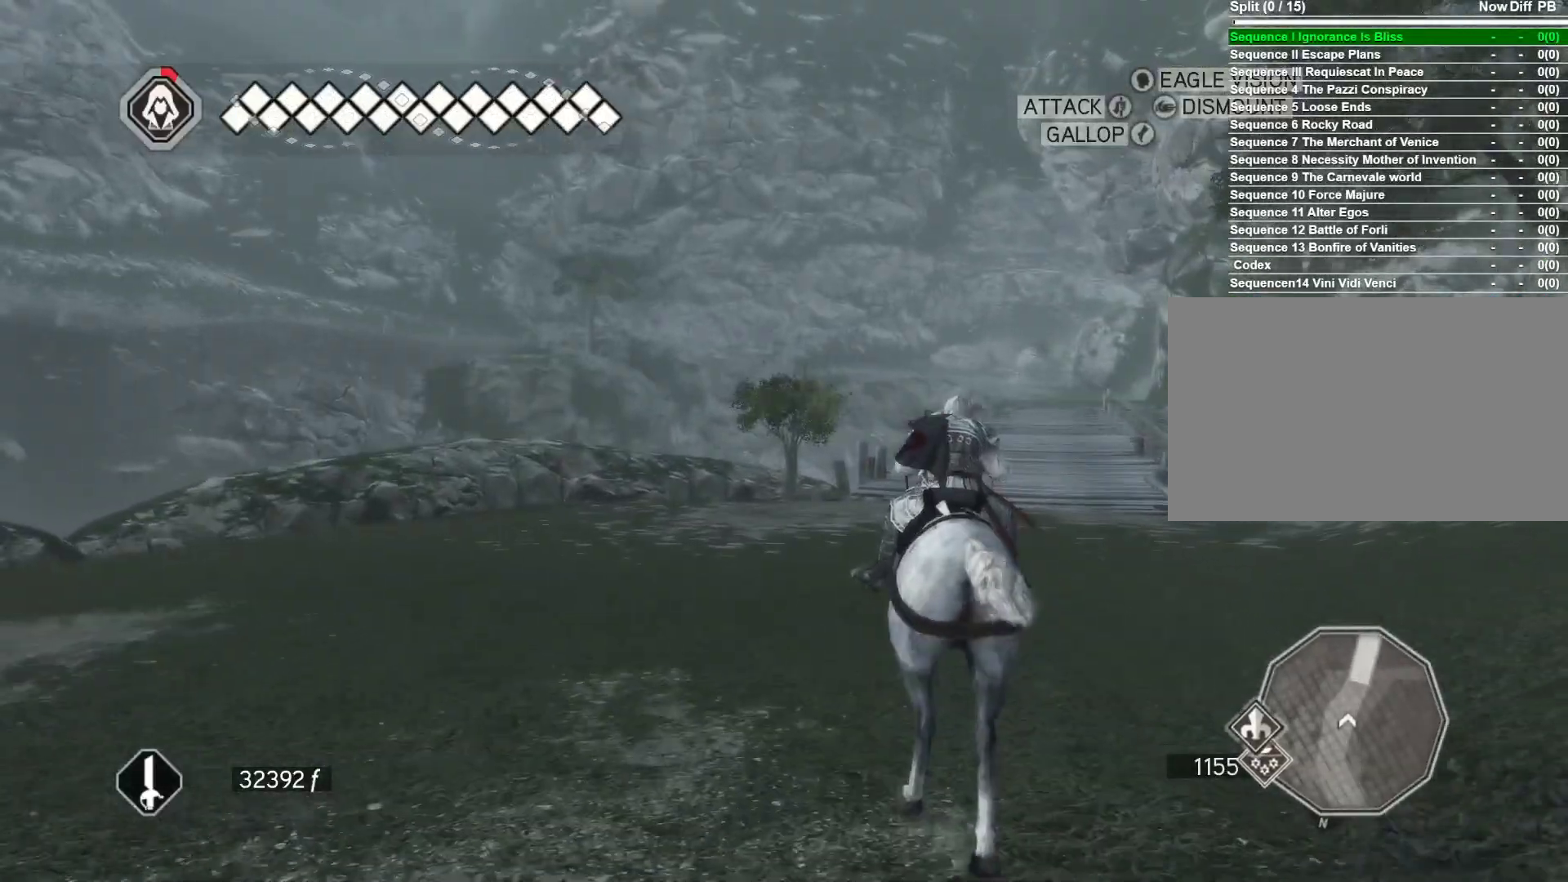
{"keys": ["space", "w"], "mouse": ["right"], "events": [[100, "d", "down"], [133, "d", "up"]]}
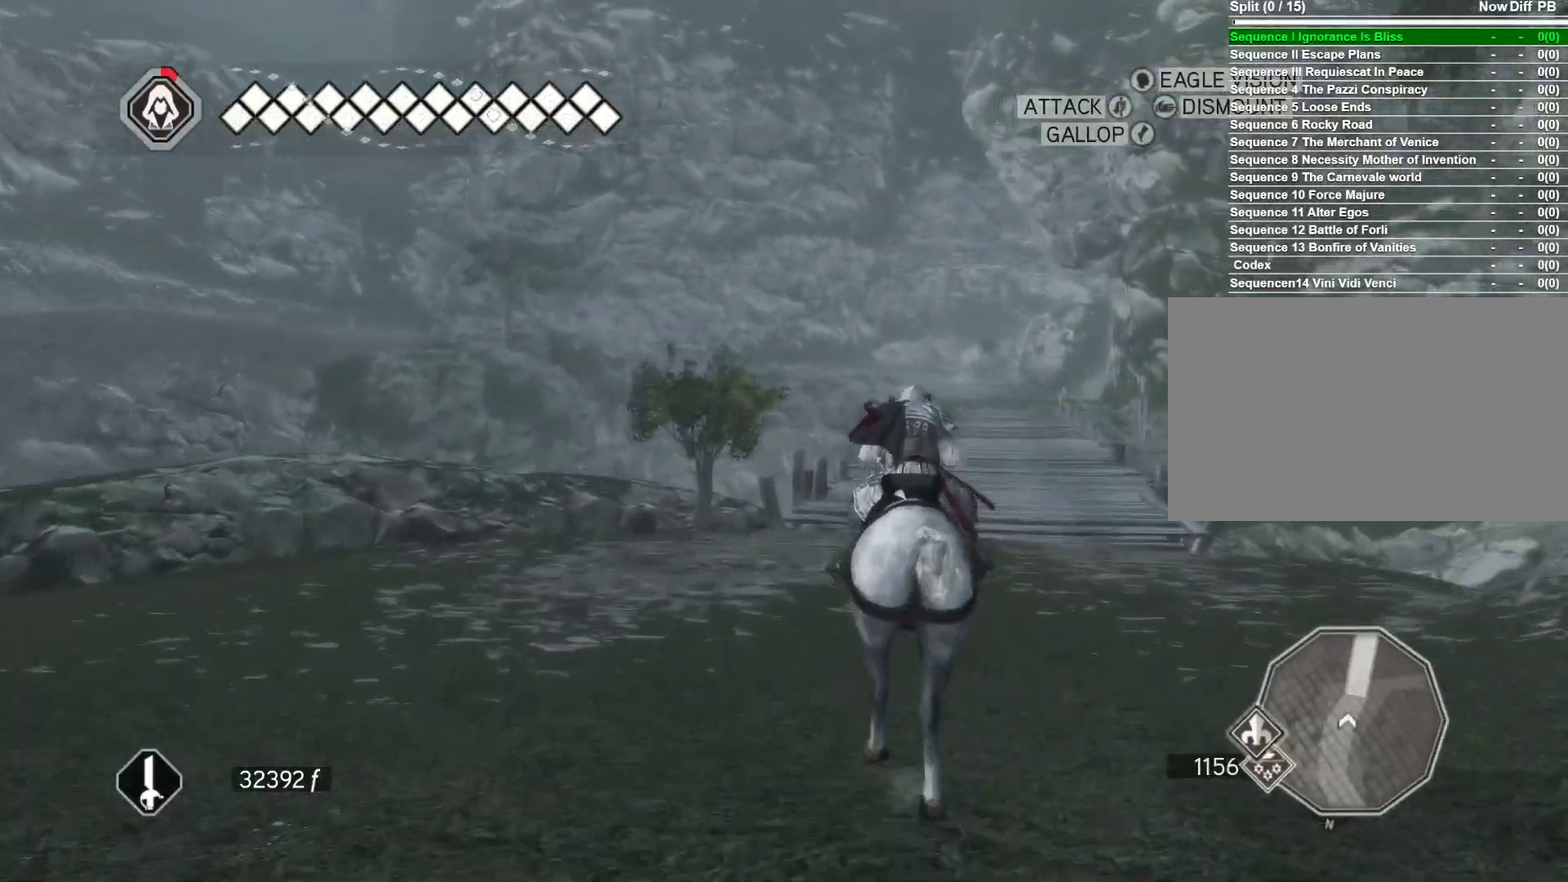
{"keys": ["space", "w"], "mouse": ["right"], "events": [[17, "d", "down"], [200, "d", "up"]]}
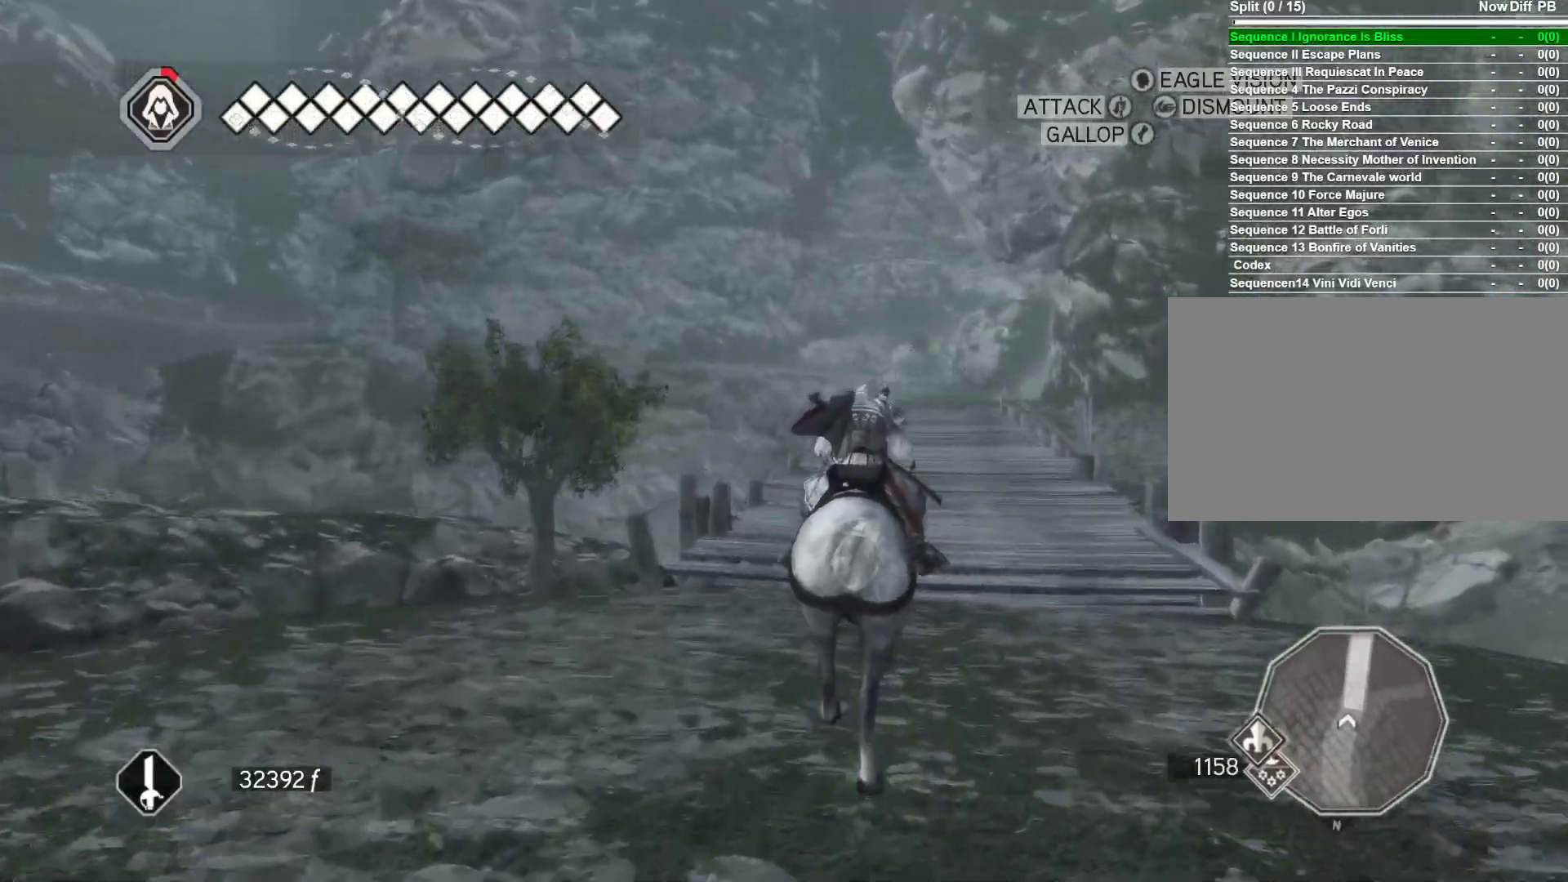
{"keys": ["space", "w"], "mouse": ["right"], "events": [[33, "d", "down"], [217, "d", "up"]]}
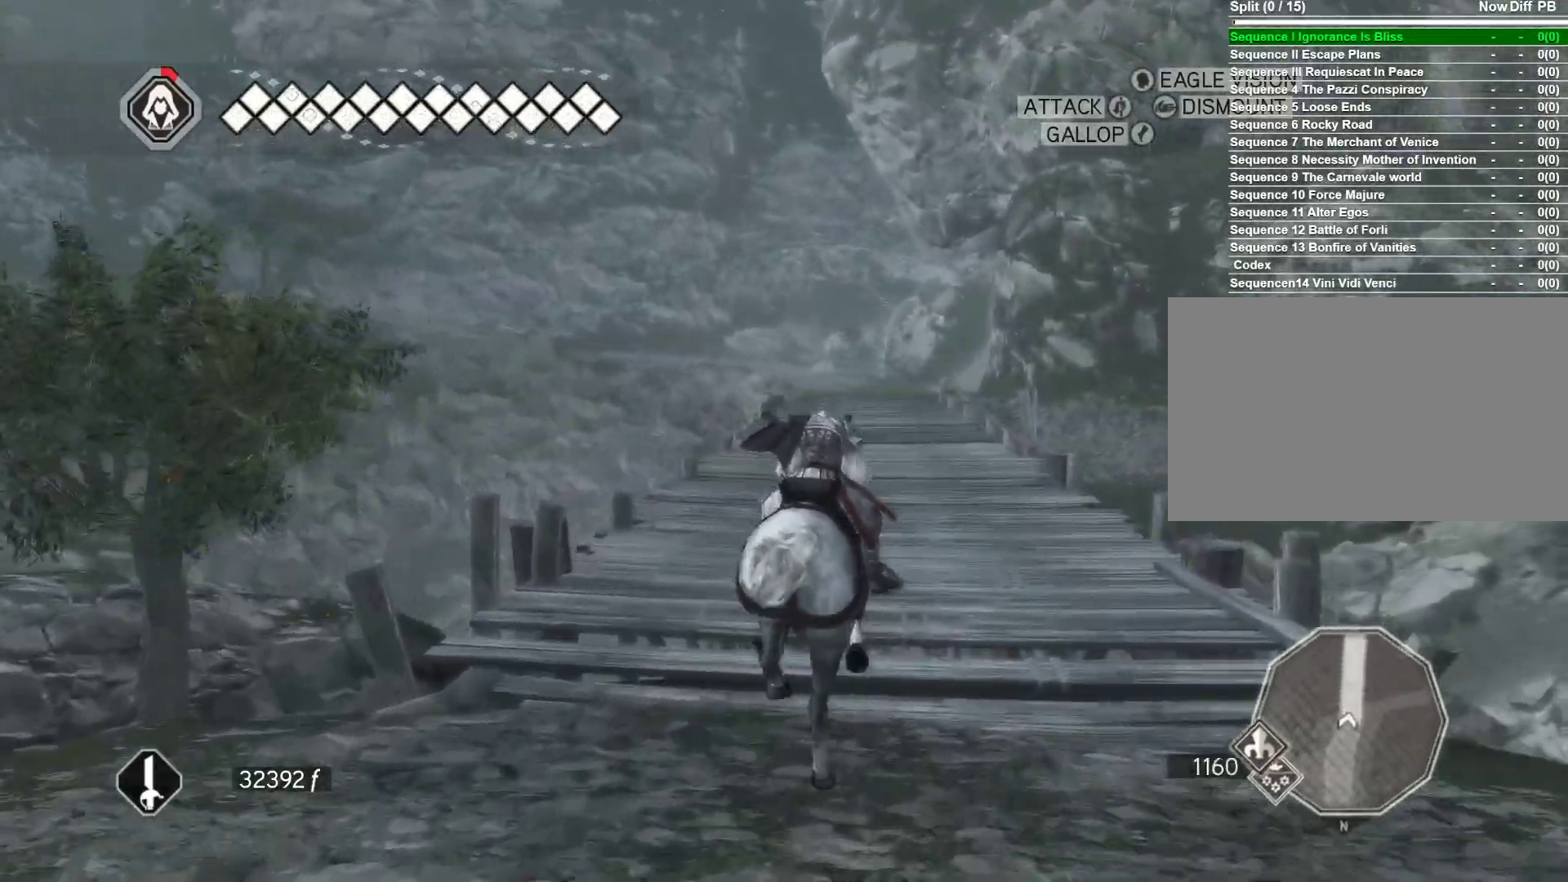
{"keys": ["space", "w"], "mouse": ["right"], "events": []}
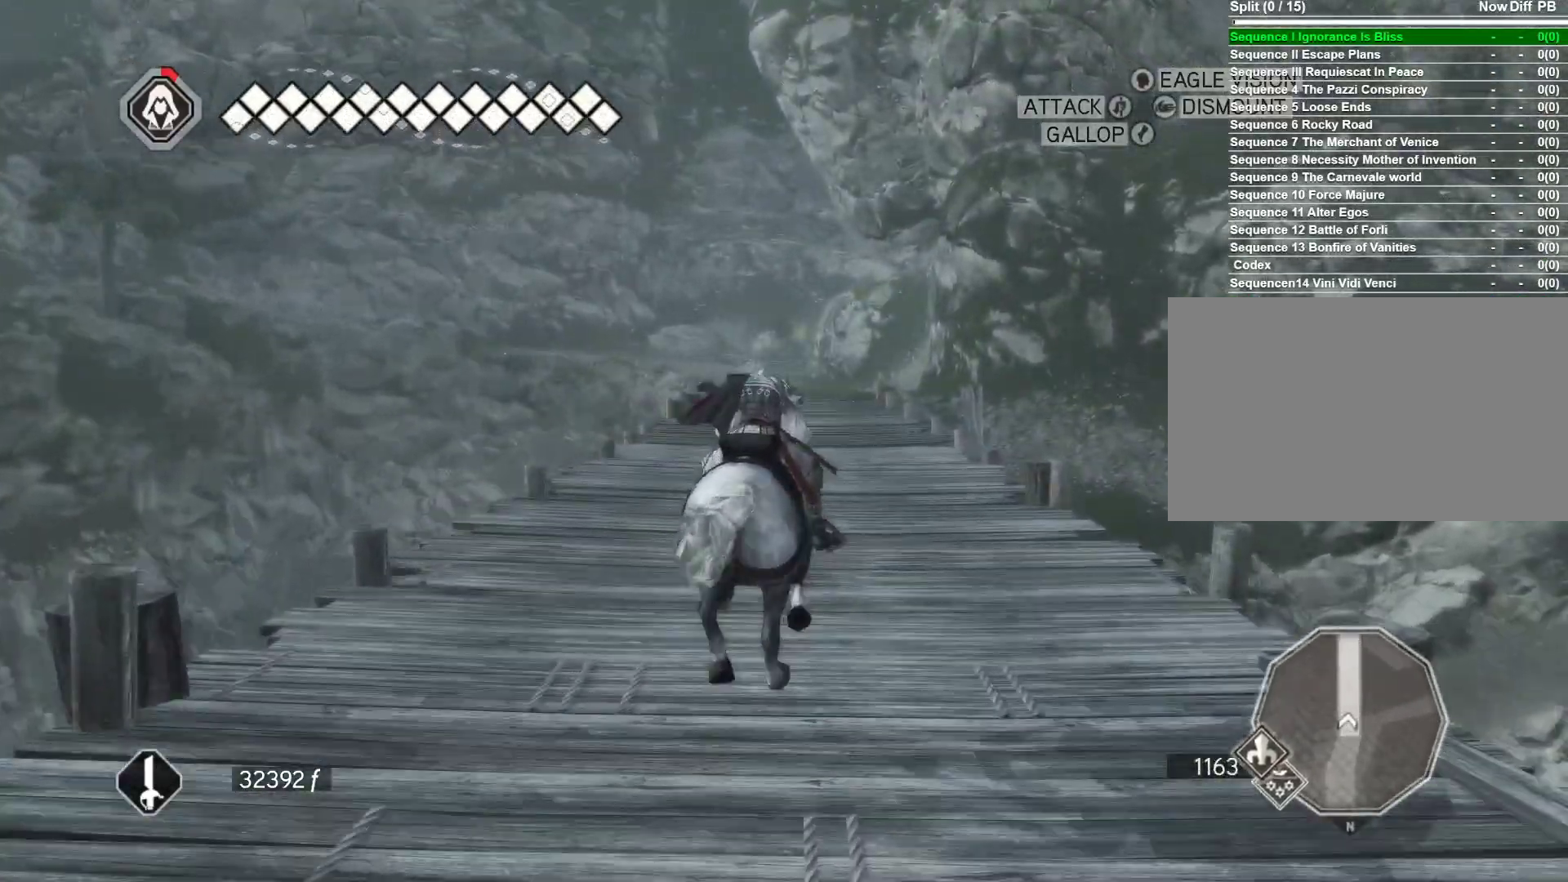
{"keys": ["space", "w"], "mouse": ["right"], "events": [[200, "a", "down"], [400, "a", "up"]]}
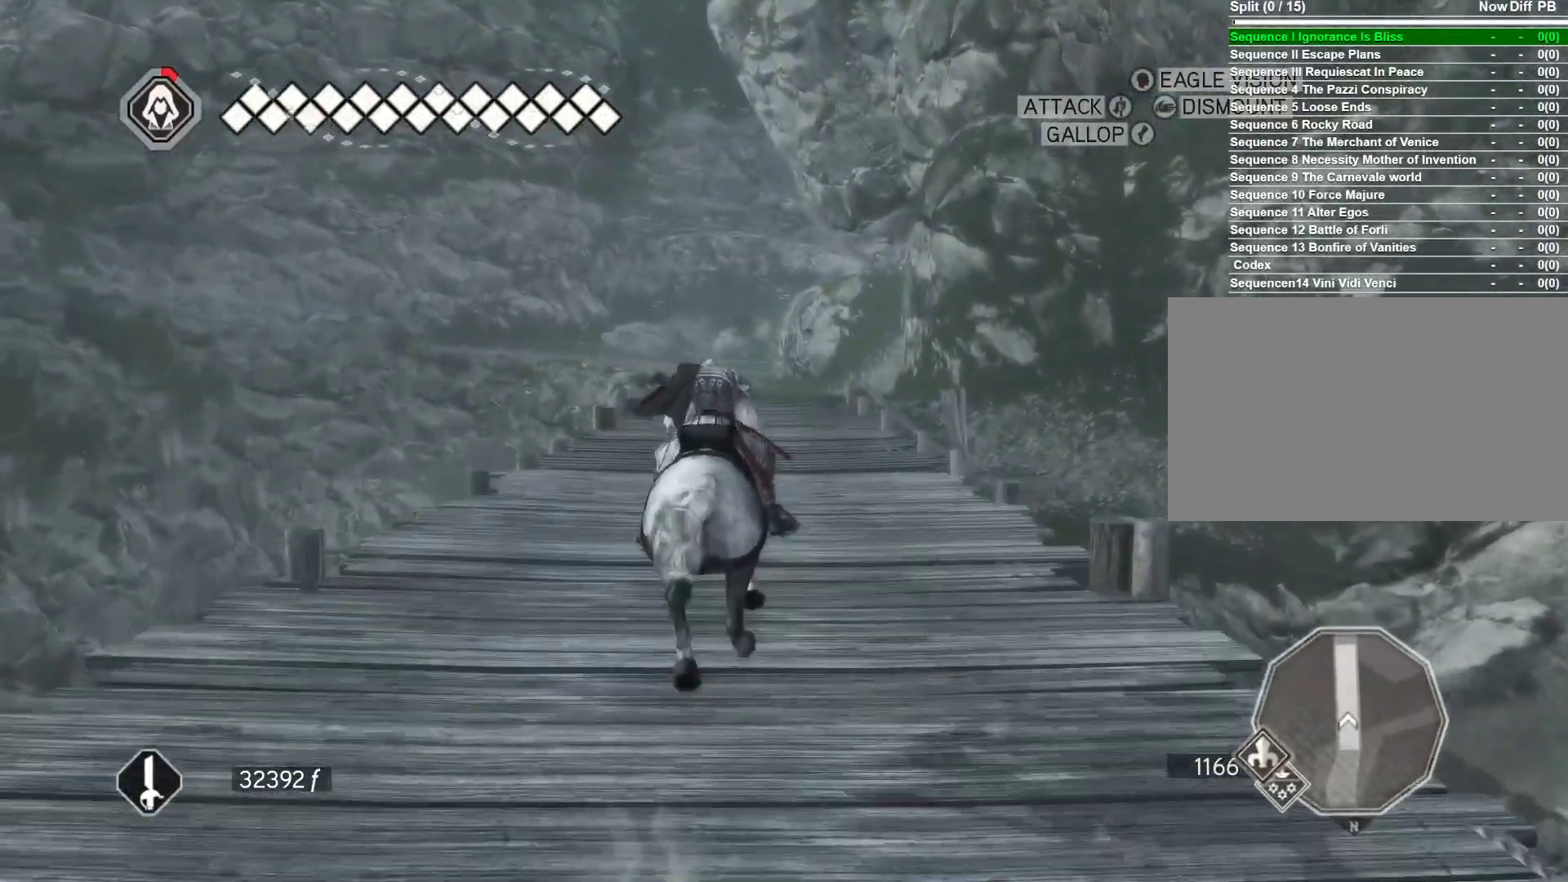
{"keys": ["space", "w"], "mouse": ["right"], "events": []}
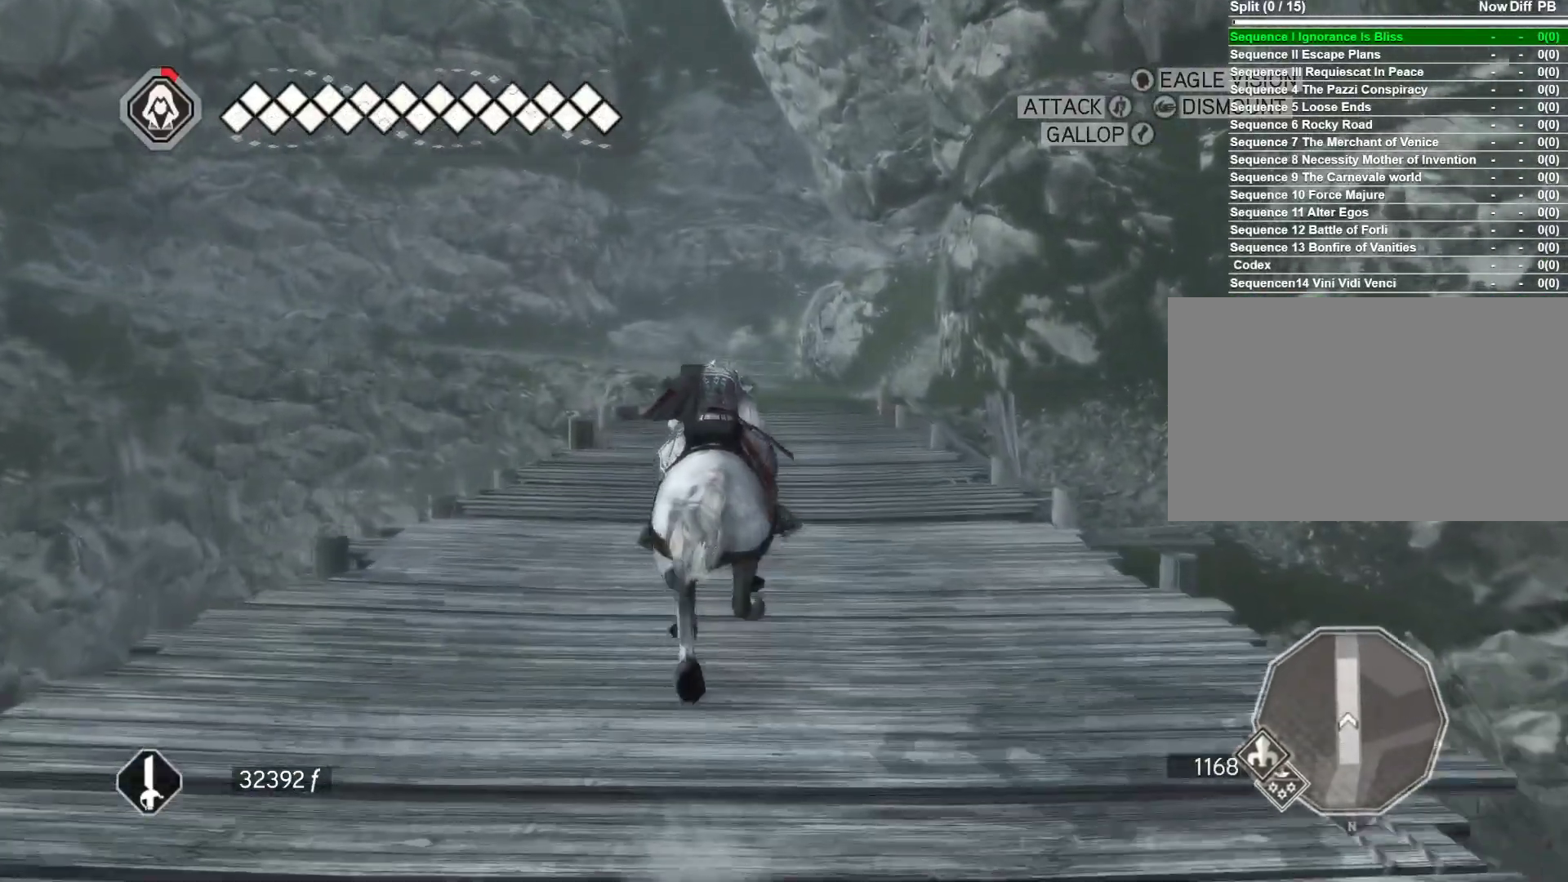
{"keys": ["space", "w"], "mouse": ["right"], "events": []}
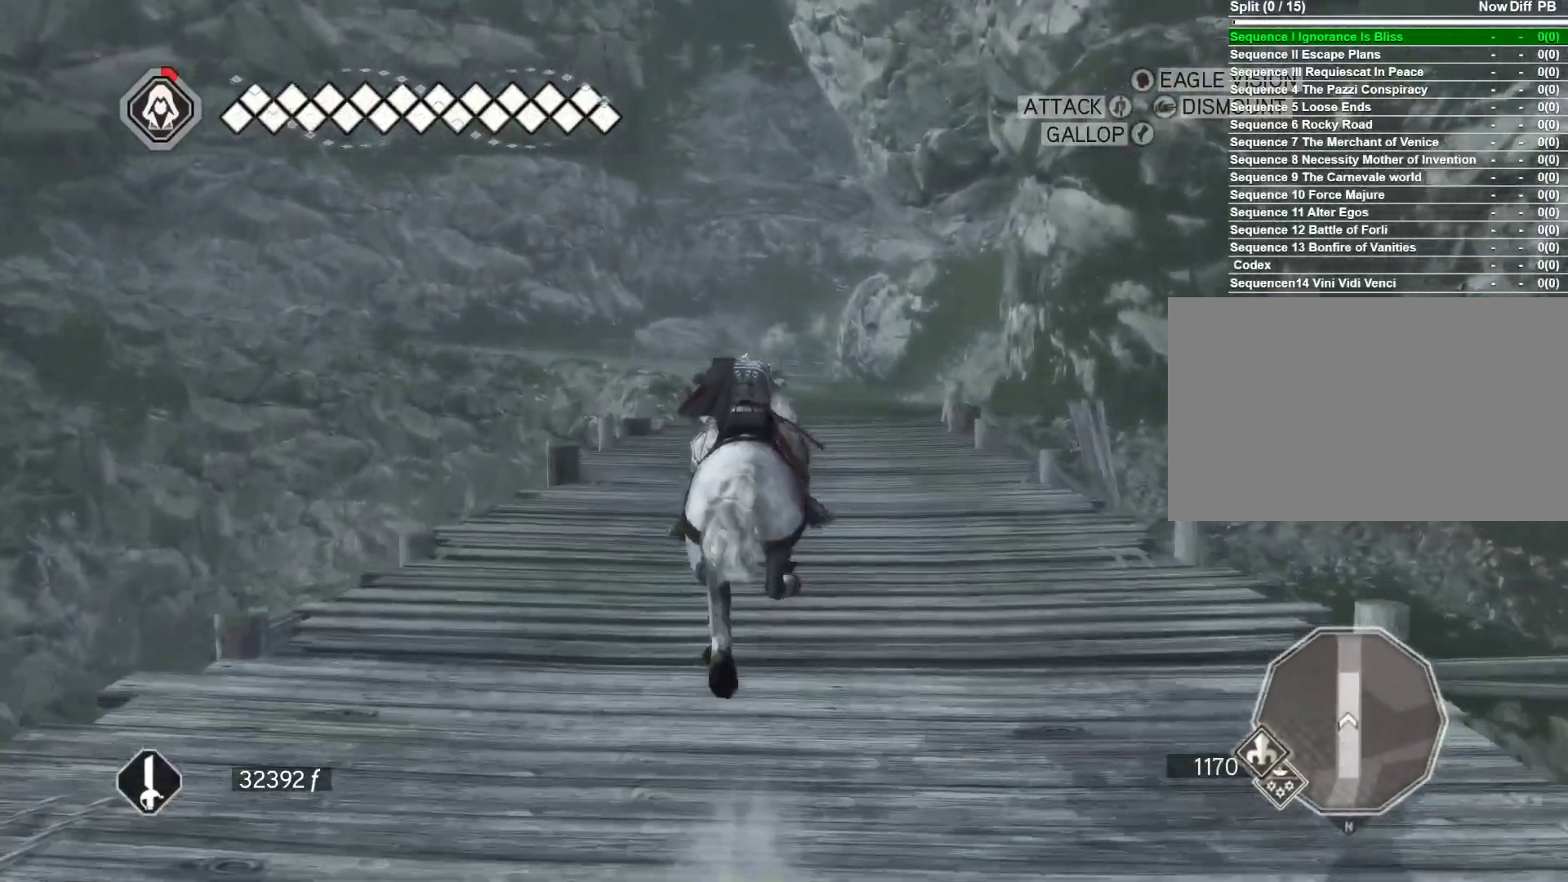
{"keys": ["space", "w"], "mouse": ["right"], "events": []}
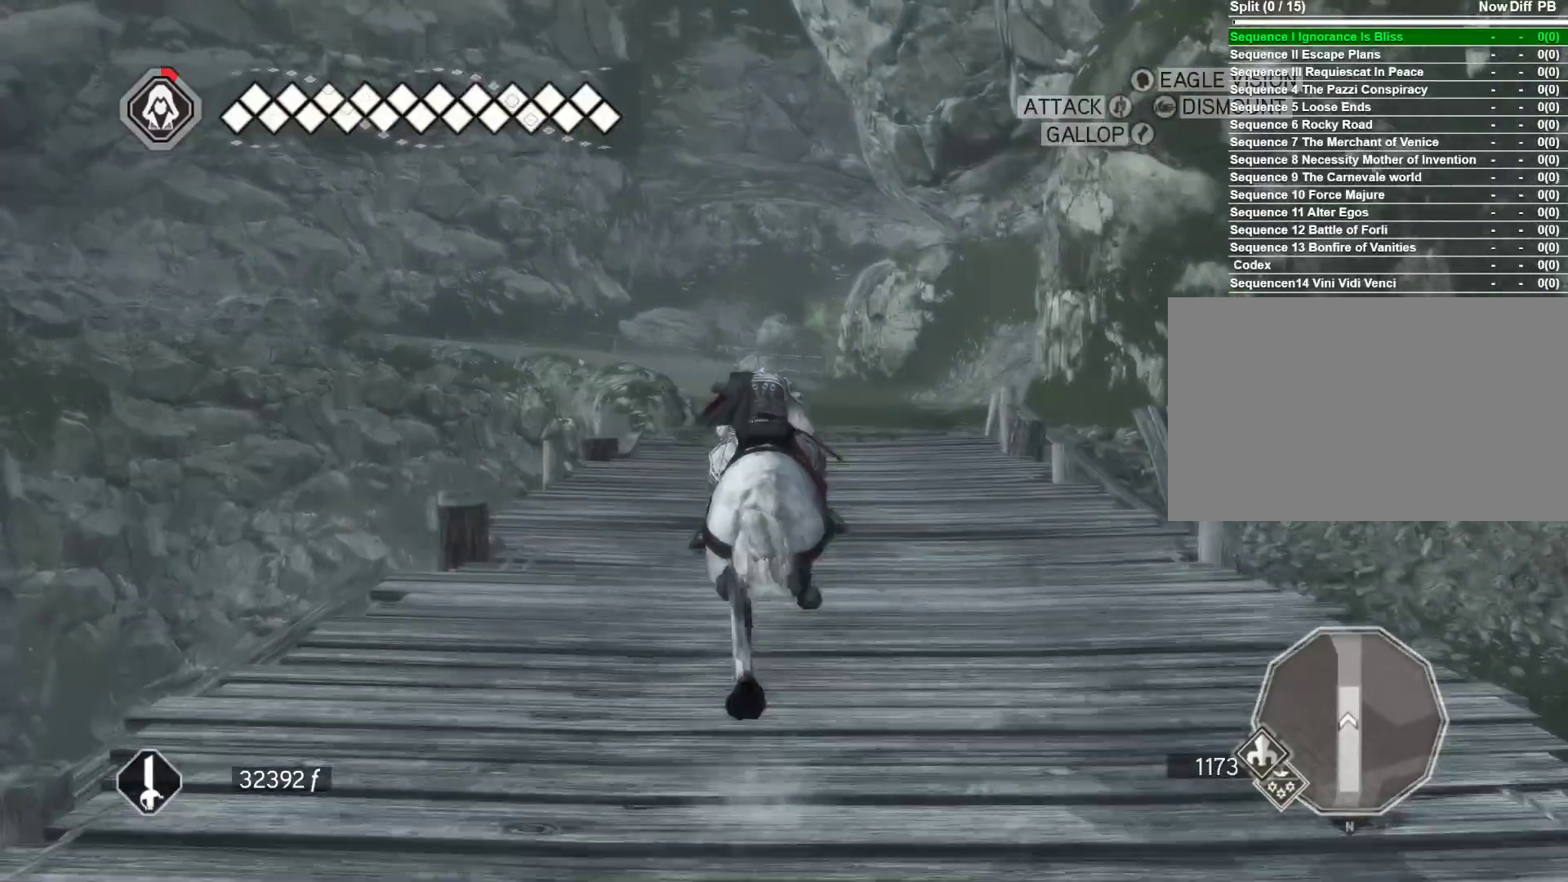
{"keys": ["space", "w"], "mouse": ["right"], "events": [[83, "space", "up"], [217, "space", "down"]]}